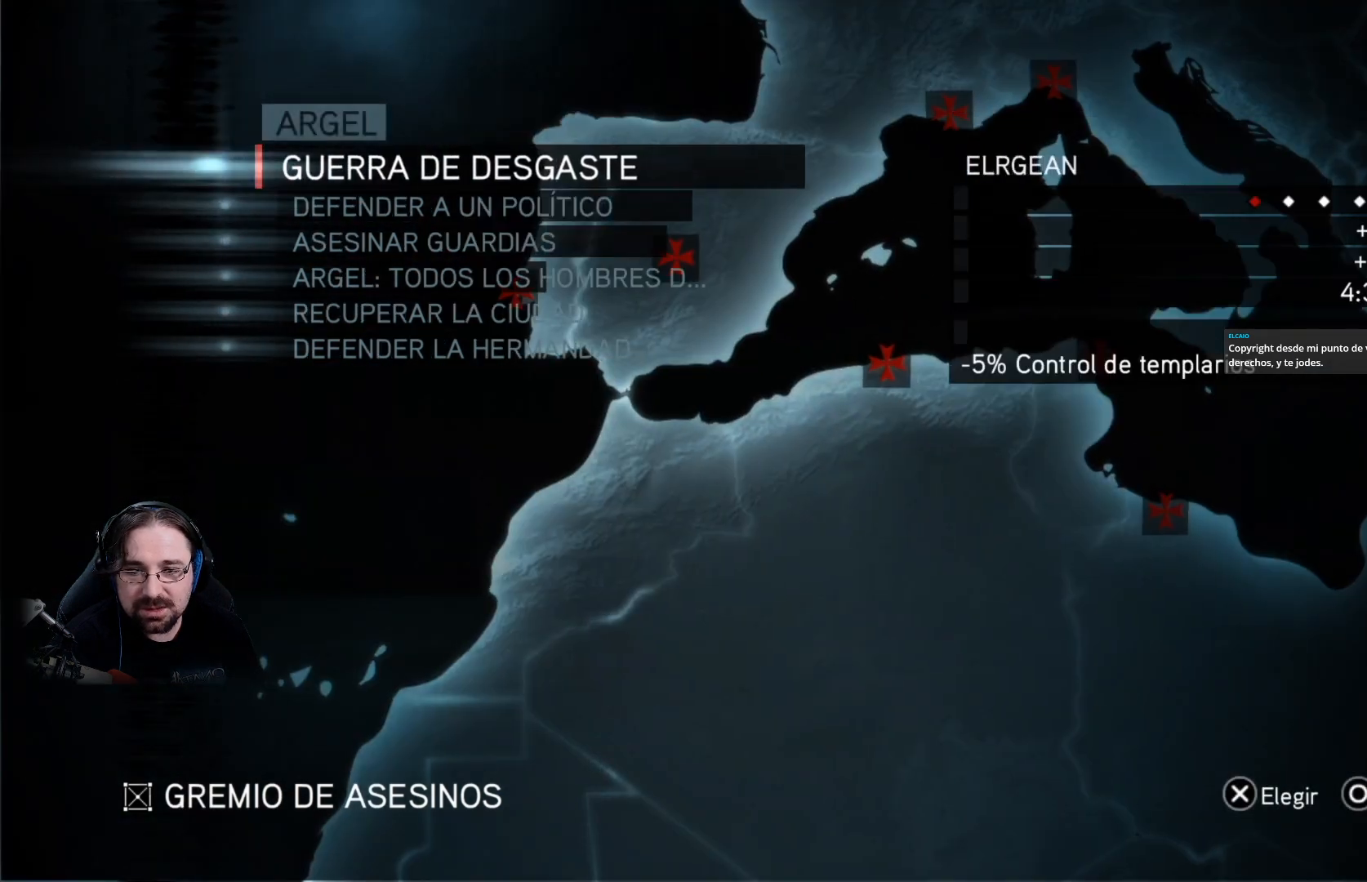
Gameplay with a controller (PlayStation layout); each line is a JSON object with the inputs held at the frame after it. "events" lists button and stick changes between this image and that frame as [ms after this image, input, new state], when the widget could be followed in between.
{"buttons": ["DPAD_DOWN"], "left_stick": "center", "right_stick": "center", "events": [[400, "DPAD_DOWN", "down"]]}
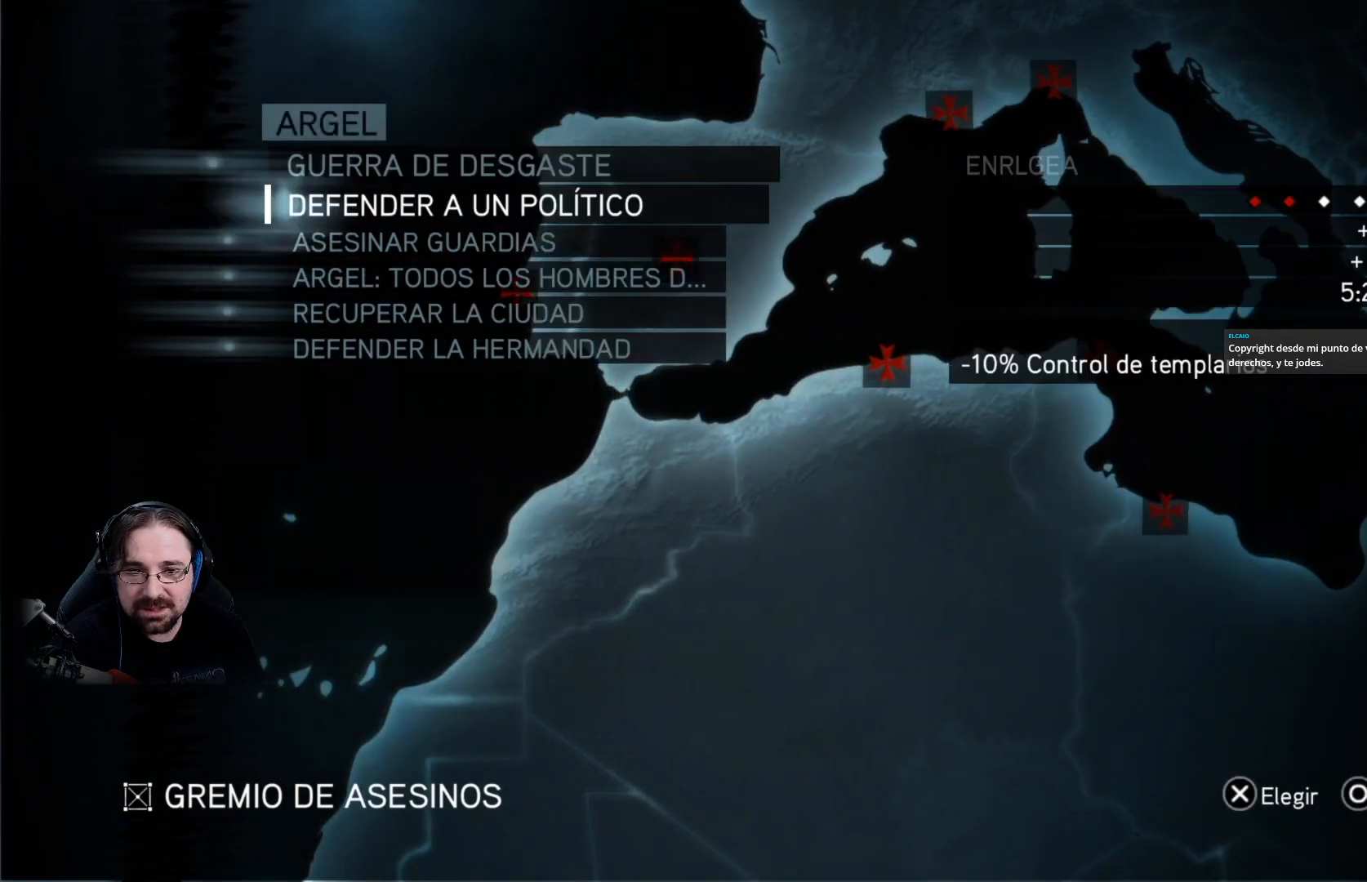
{"buttons": ["DPAD_DOWN"], "left_stick": "center", "right_stick": "center", "events": [[33, "DPAD_DOWN", "up"], [233, "DPAD_DOWN", "down"], [367, "DPAD_DOWN", "up"], [433, "DPAD_DOWN", "down"]]}
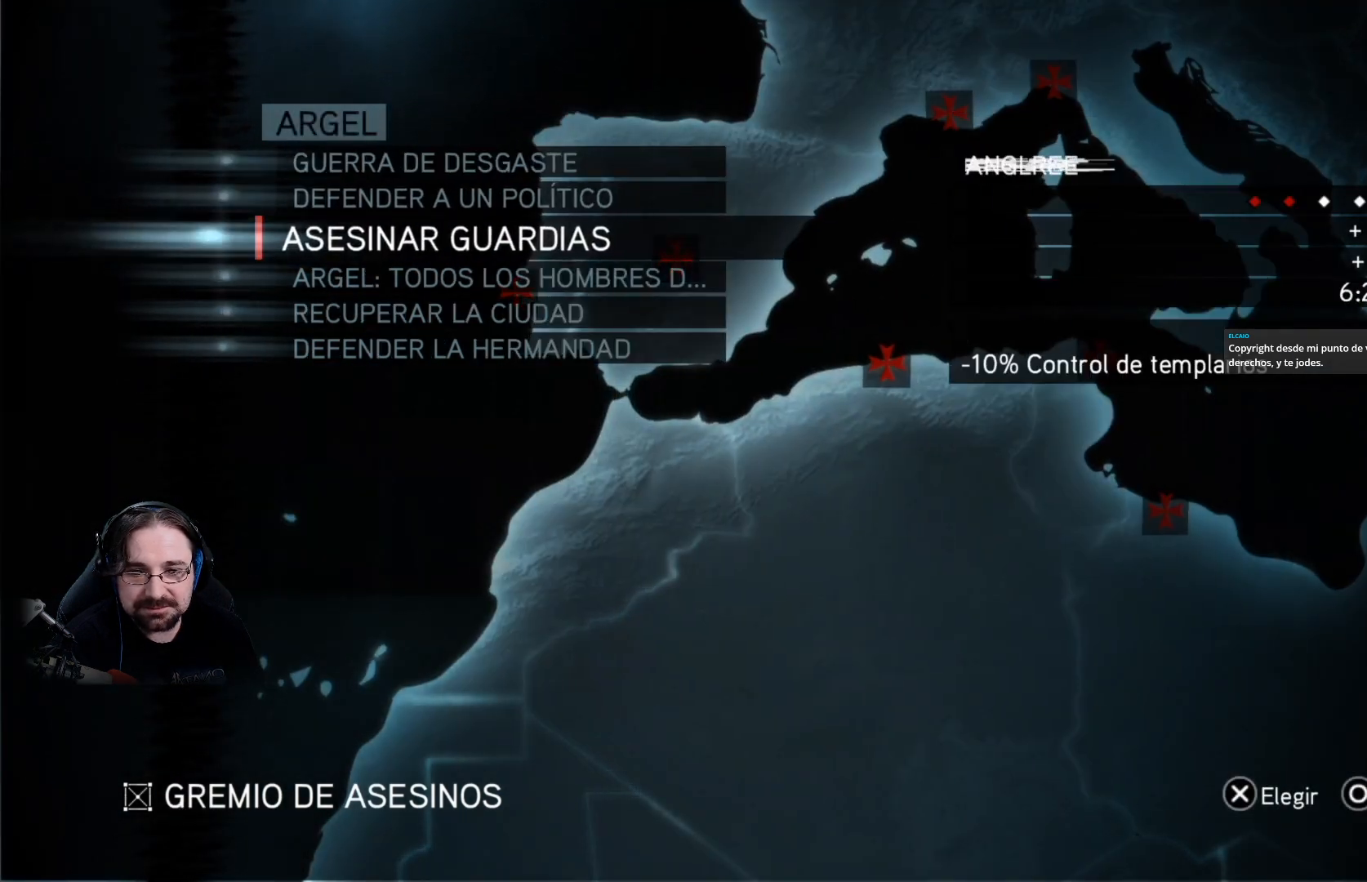
{"buttons": [], "left_stick": "center", "right_stick": "center", "events": [[67, "DPAD_DOWN", "up"], [133, "DPAD_DOWN", "down"], [267, "DPAD_DOWN", "up"], [367, "DPAD_DOWN", "down"], [500, "DPAD_DOWN", "up"]]}
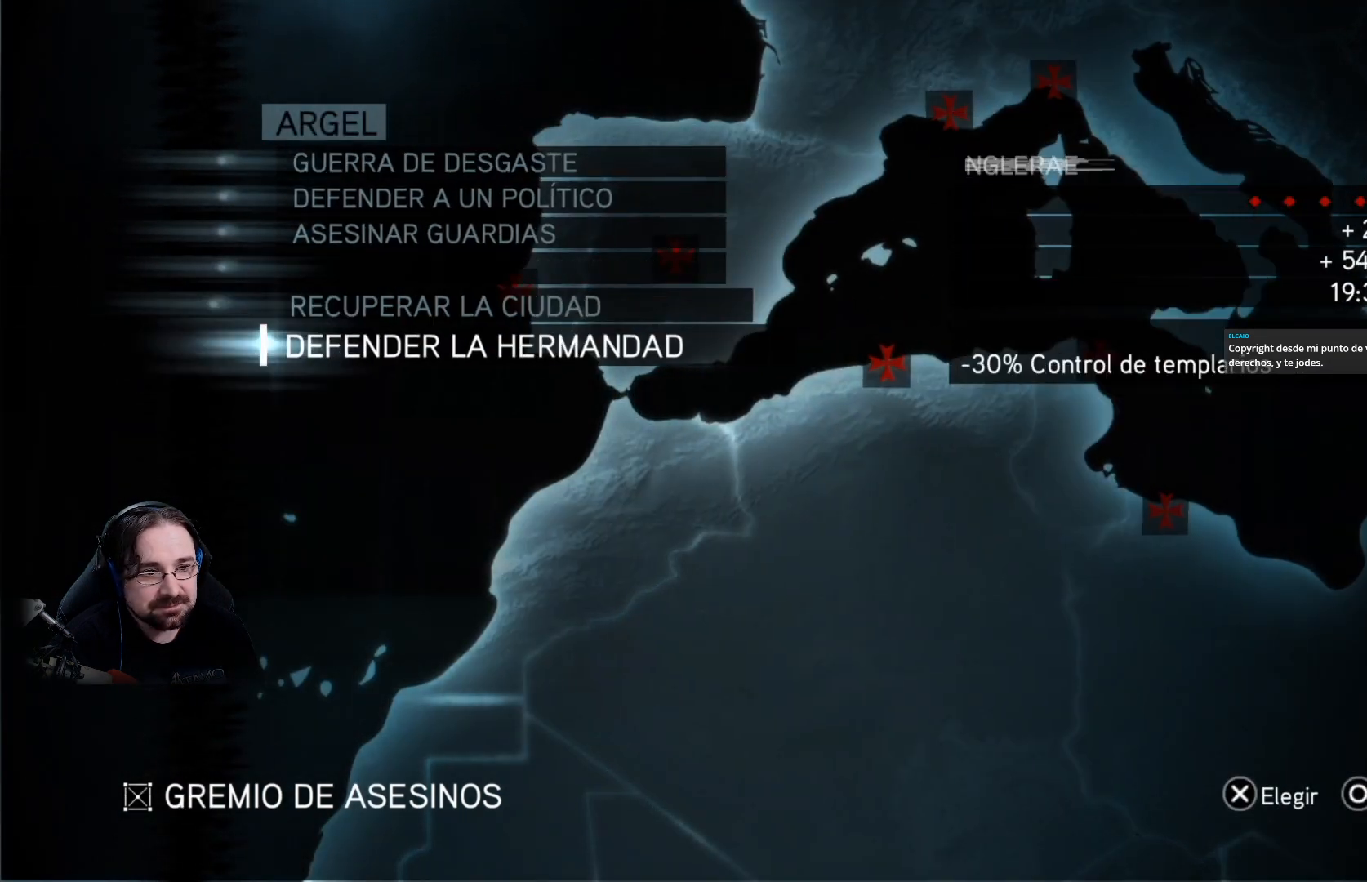
{"buttons": ["DPAD_UP"], "left_stick": "center", "right_stick": "center", "events": [[433, "DPAD_UP", "down"]]}
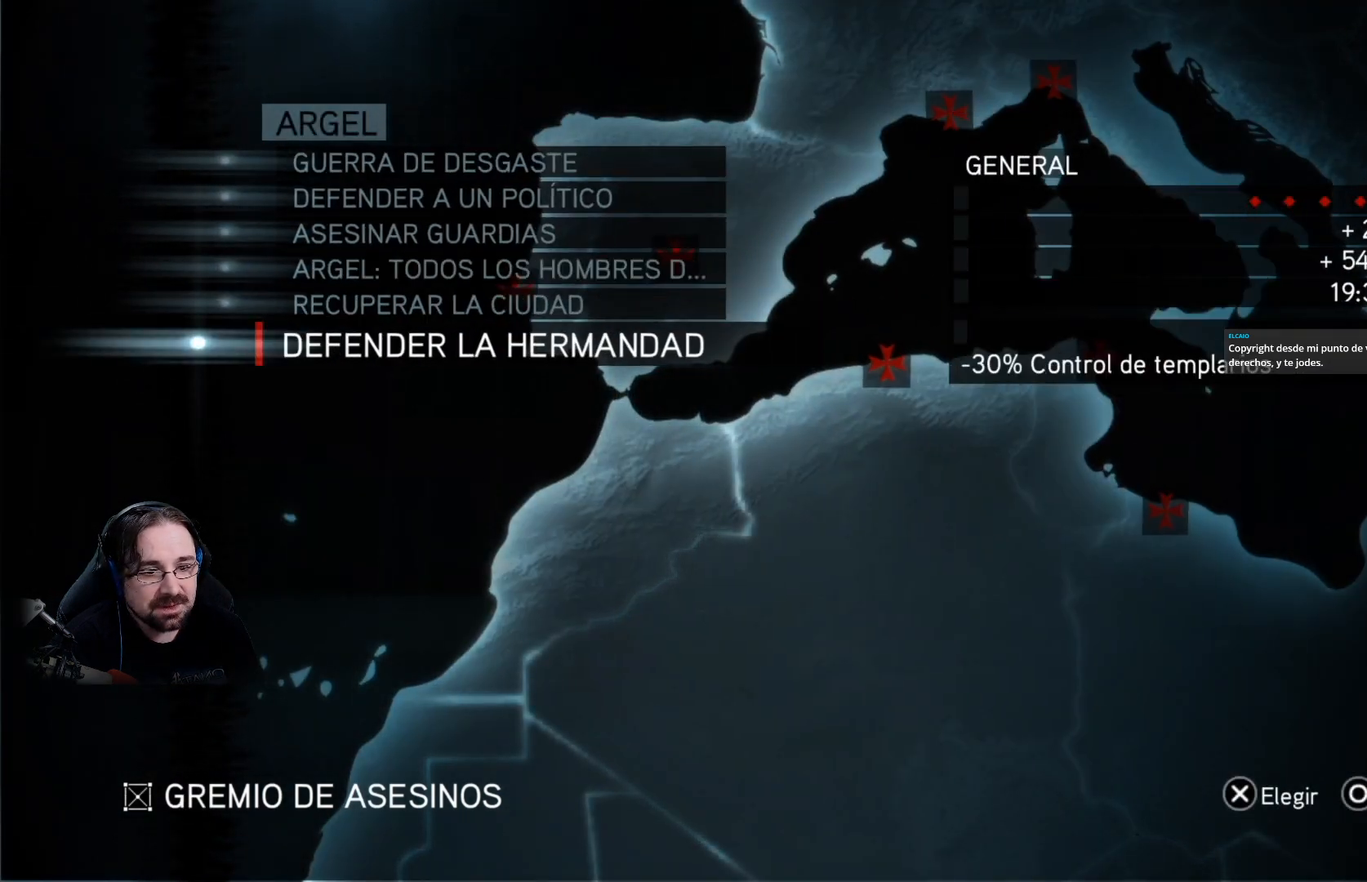
{"buttons": [], "left_stick": "center", "right_stick": "center", "events": [[133, "DPAD_UP", "up"]]}
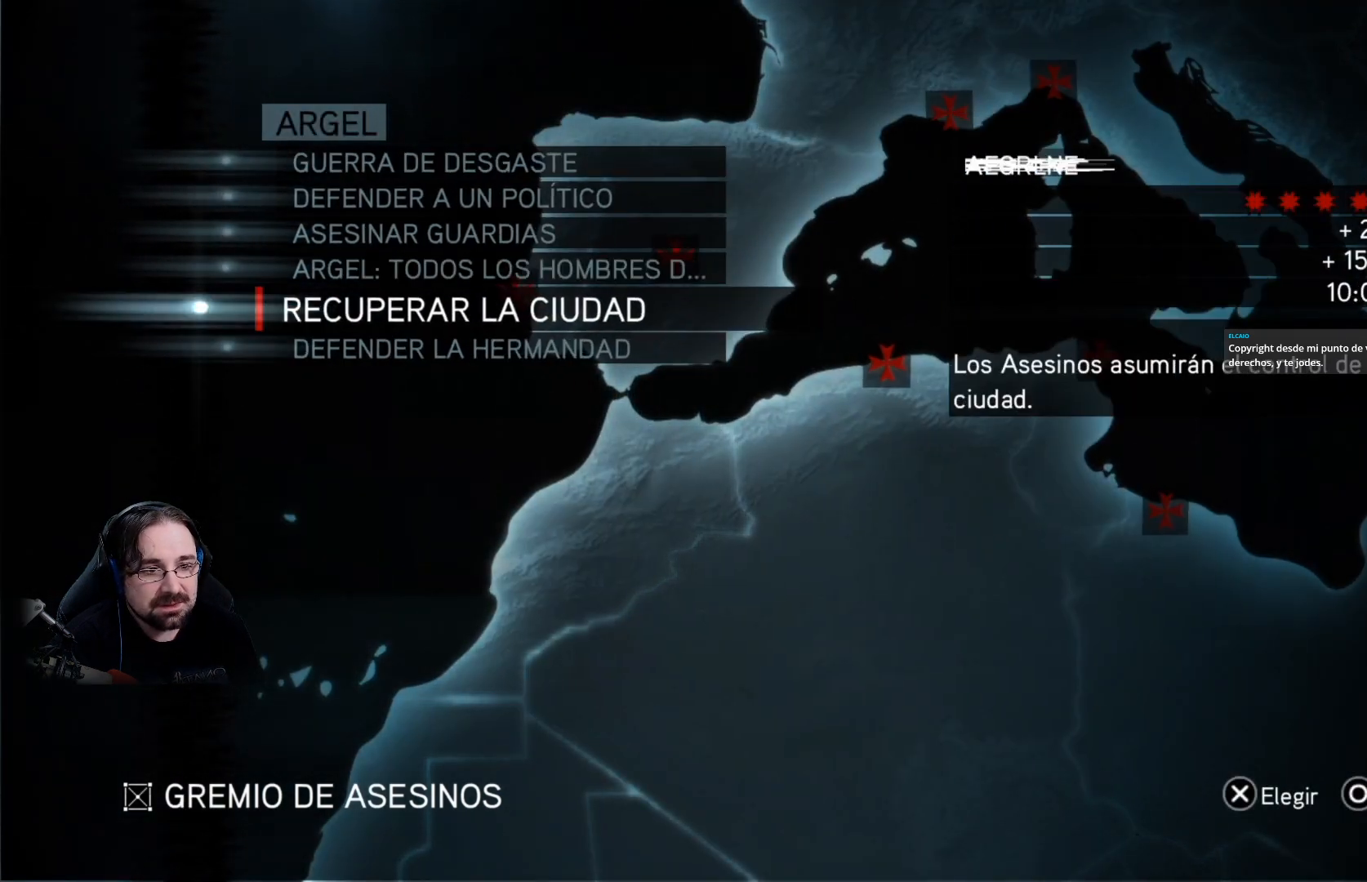
{"buttons": [], "left_stick": "center", "right_stick": "center", "events": [[100, "CROSS", "down"], [167, "CROSS", "up"]]}
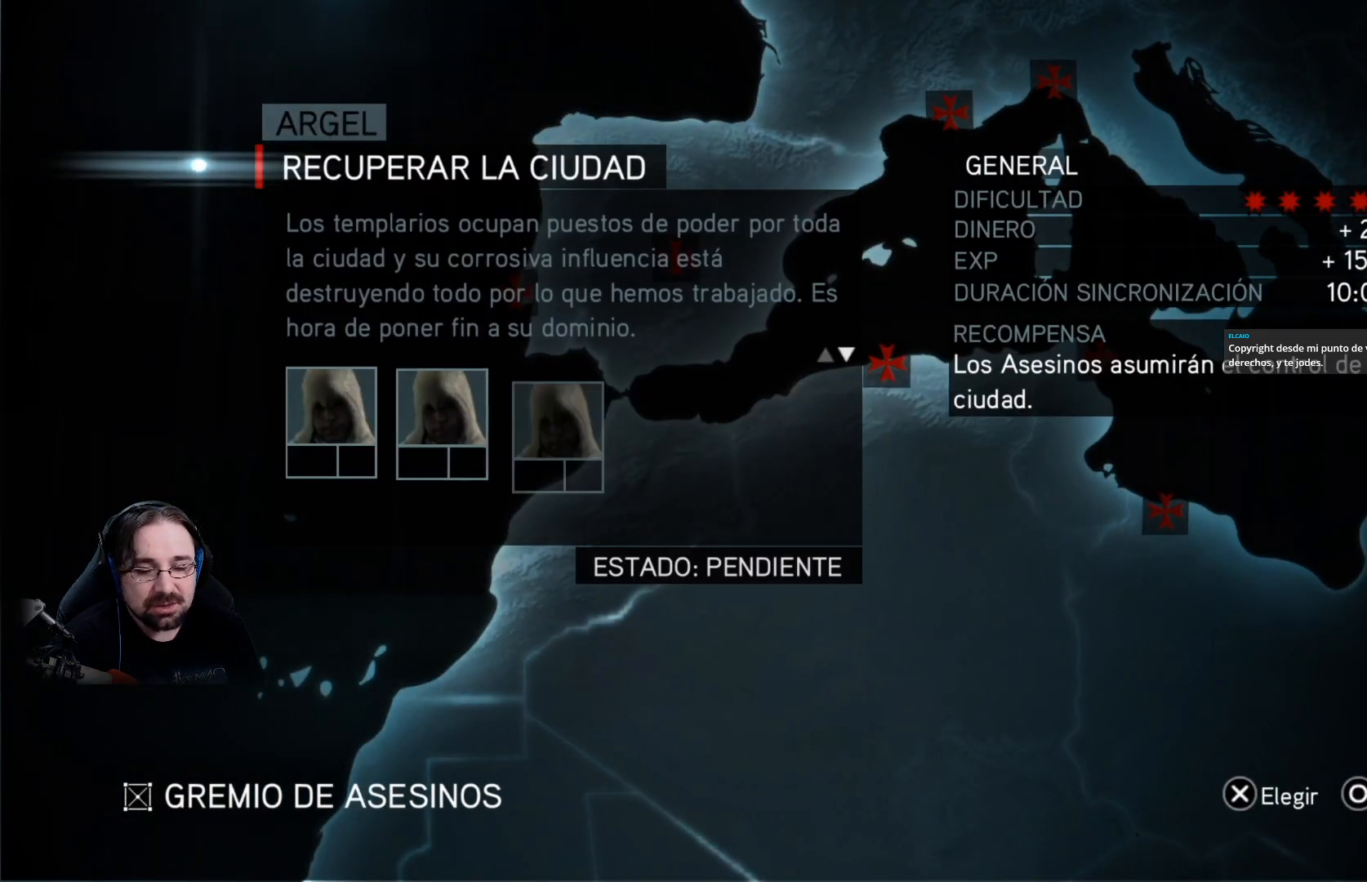
{"buttons": [], "left_stick": "center", "right_stick": "center", "events": [[333, "DPAD_DOWN", "down"], [433, "DPAD_DOWN", "up"]]}
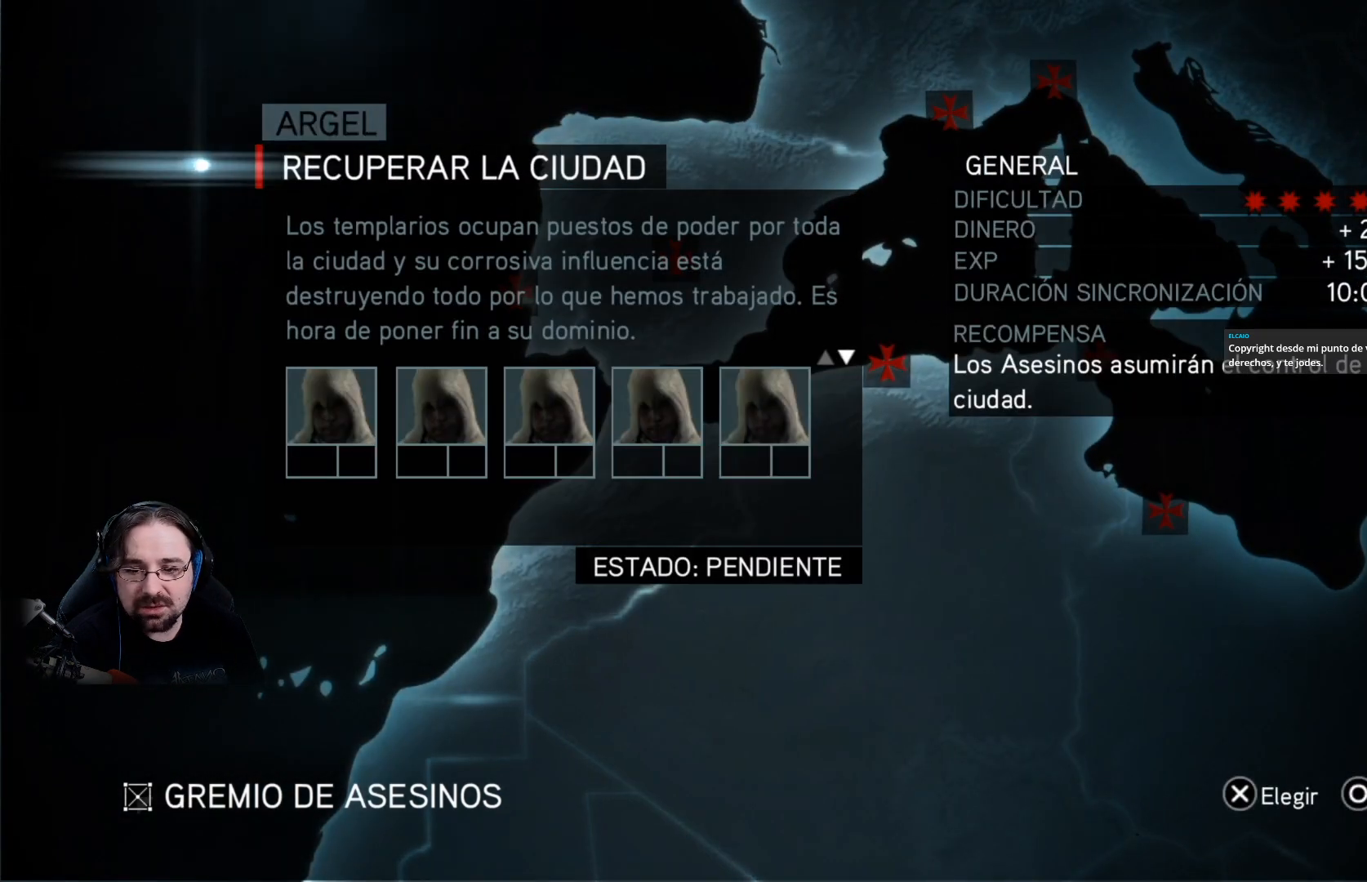
{"buttons": [], "left_stick": "center", "right_stick": "center", "events": [[33, "CROSS", "down"], [133, "CROSS", "up"]]}
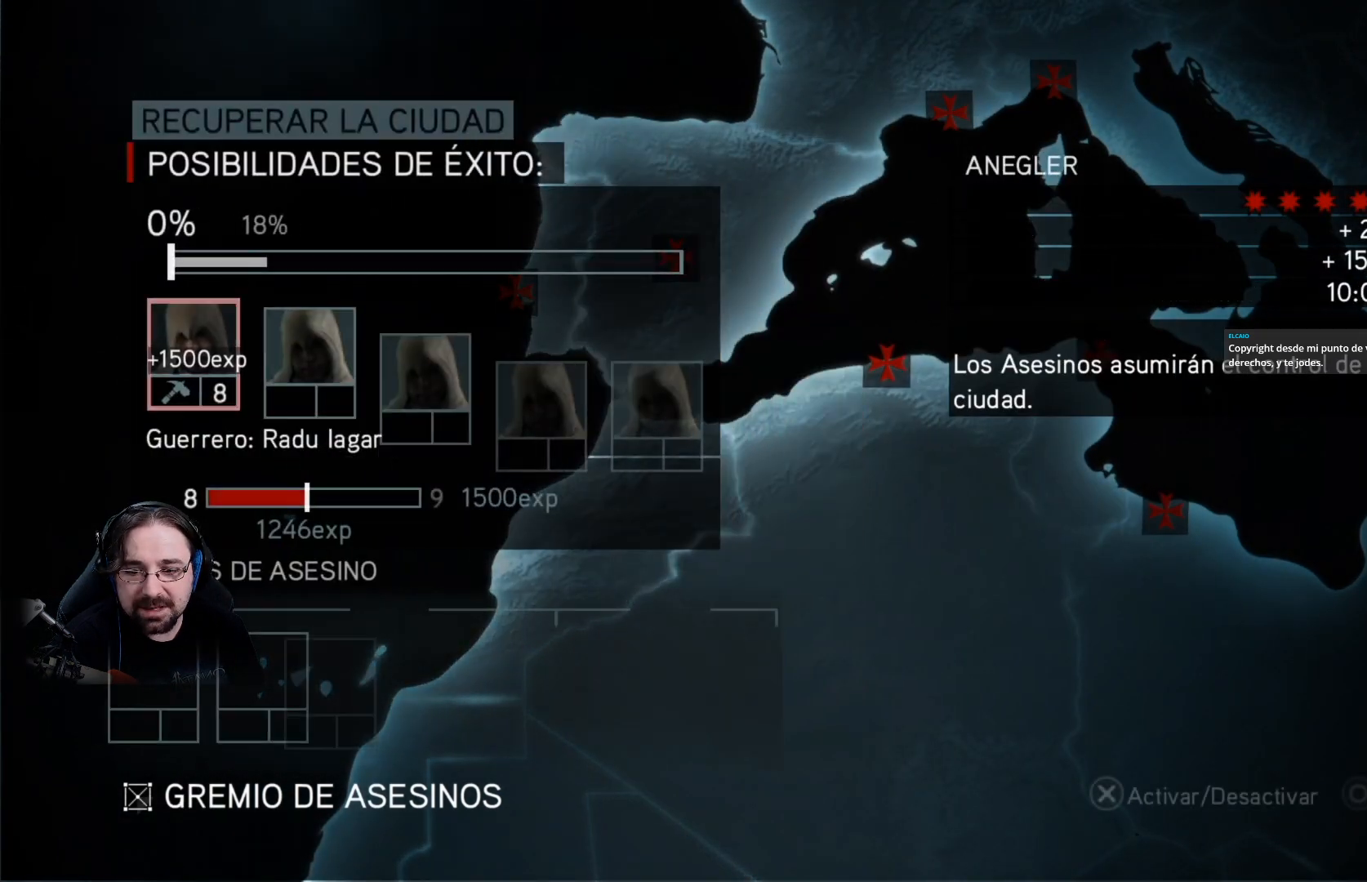
{"buttons": [], "left_stick": "center", "right_stick": "center", "events": [[267, "DPAD_DOWN", "down"], [400, "DPAD_DOWN", "up"]]}
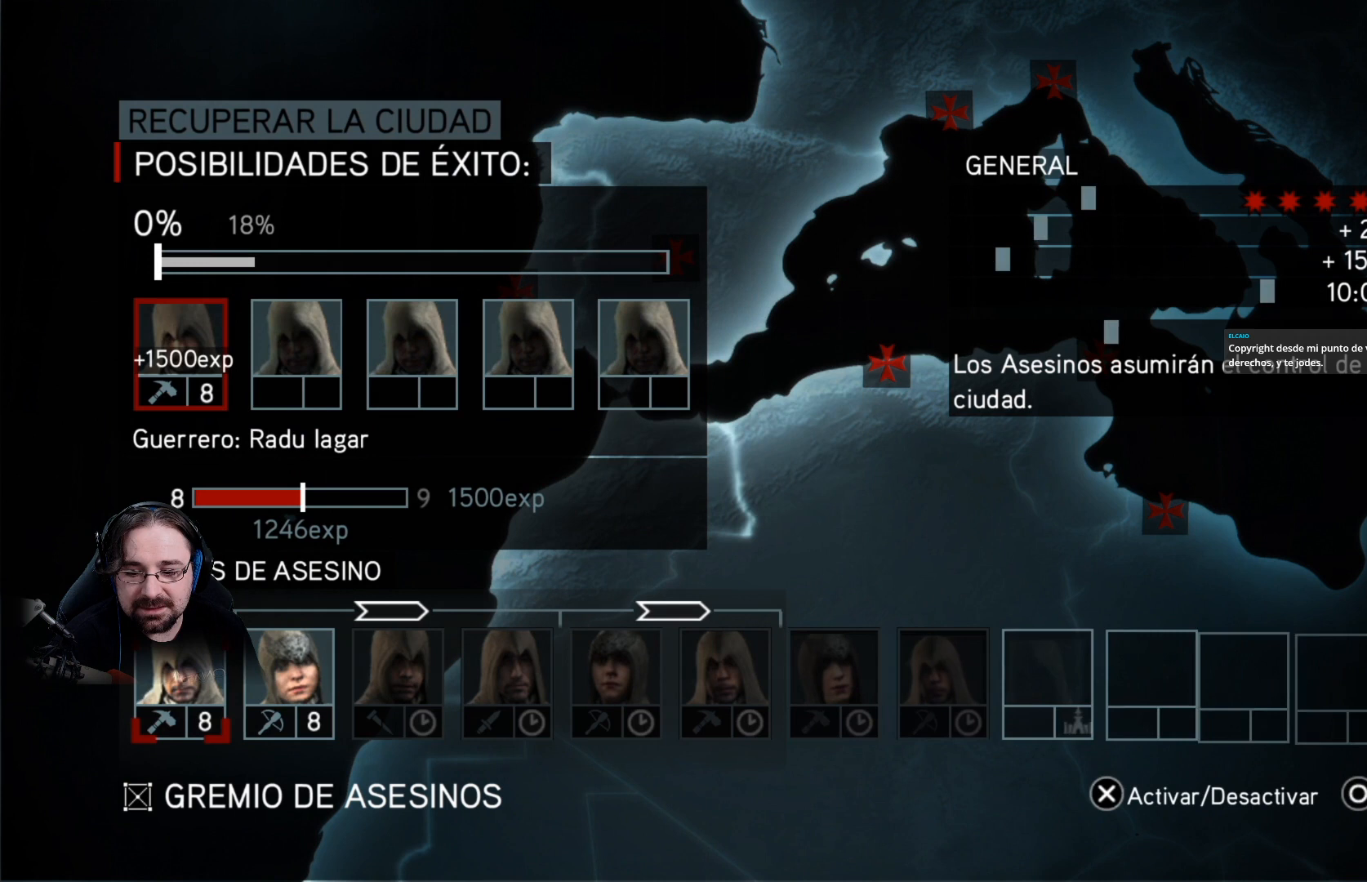
{"buttons": ["CROSS"], "left_stick": "center", "right_stick": "center", "events": [[400, "CROSS", "down"]]}
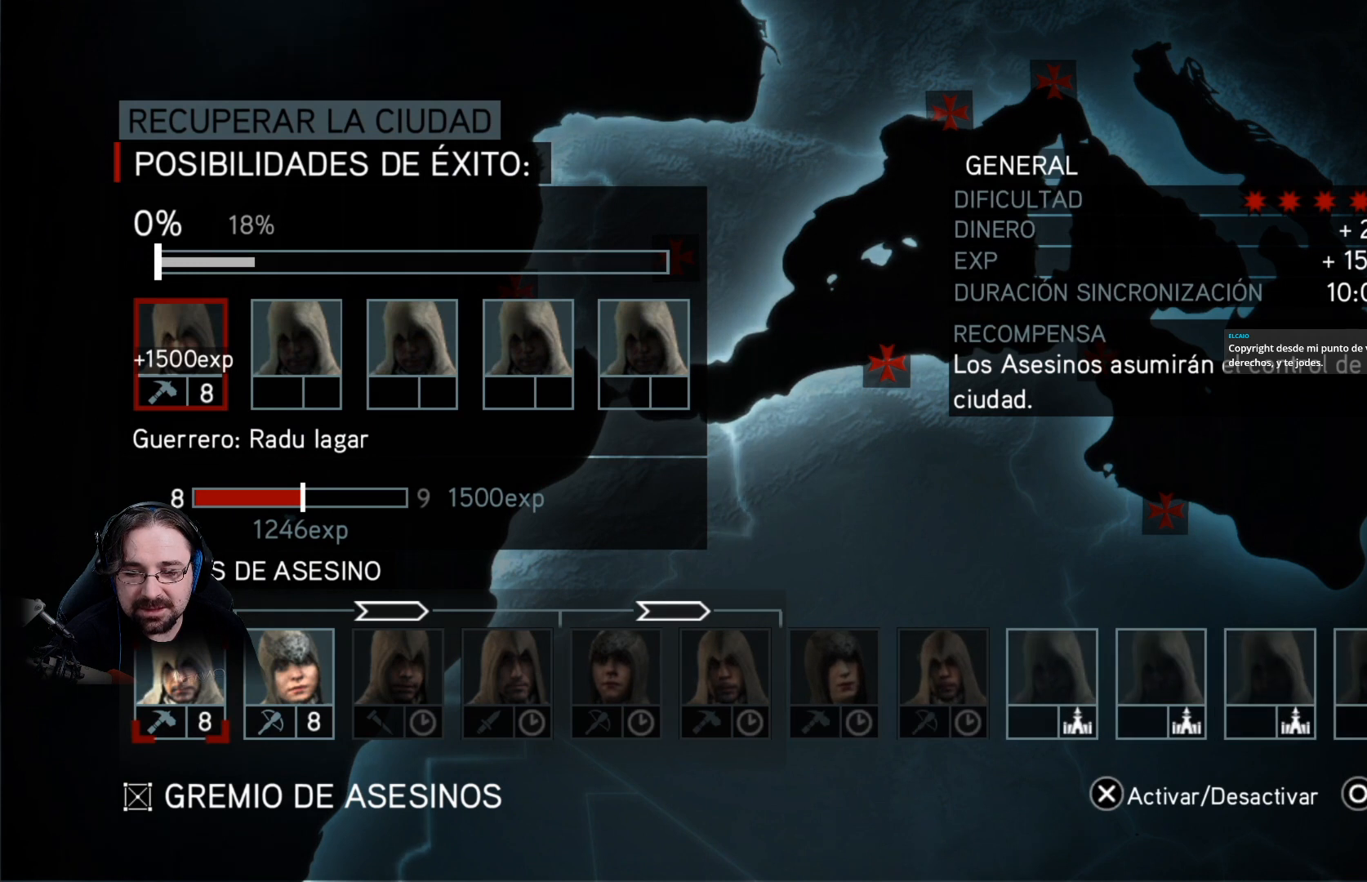
{"buttons": ["CROSS"], "left_stick": "center", "right_stick": "center", "events": [[33, "CROSS", "up"], [433, "CROSS", "down"]]}
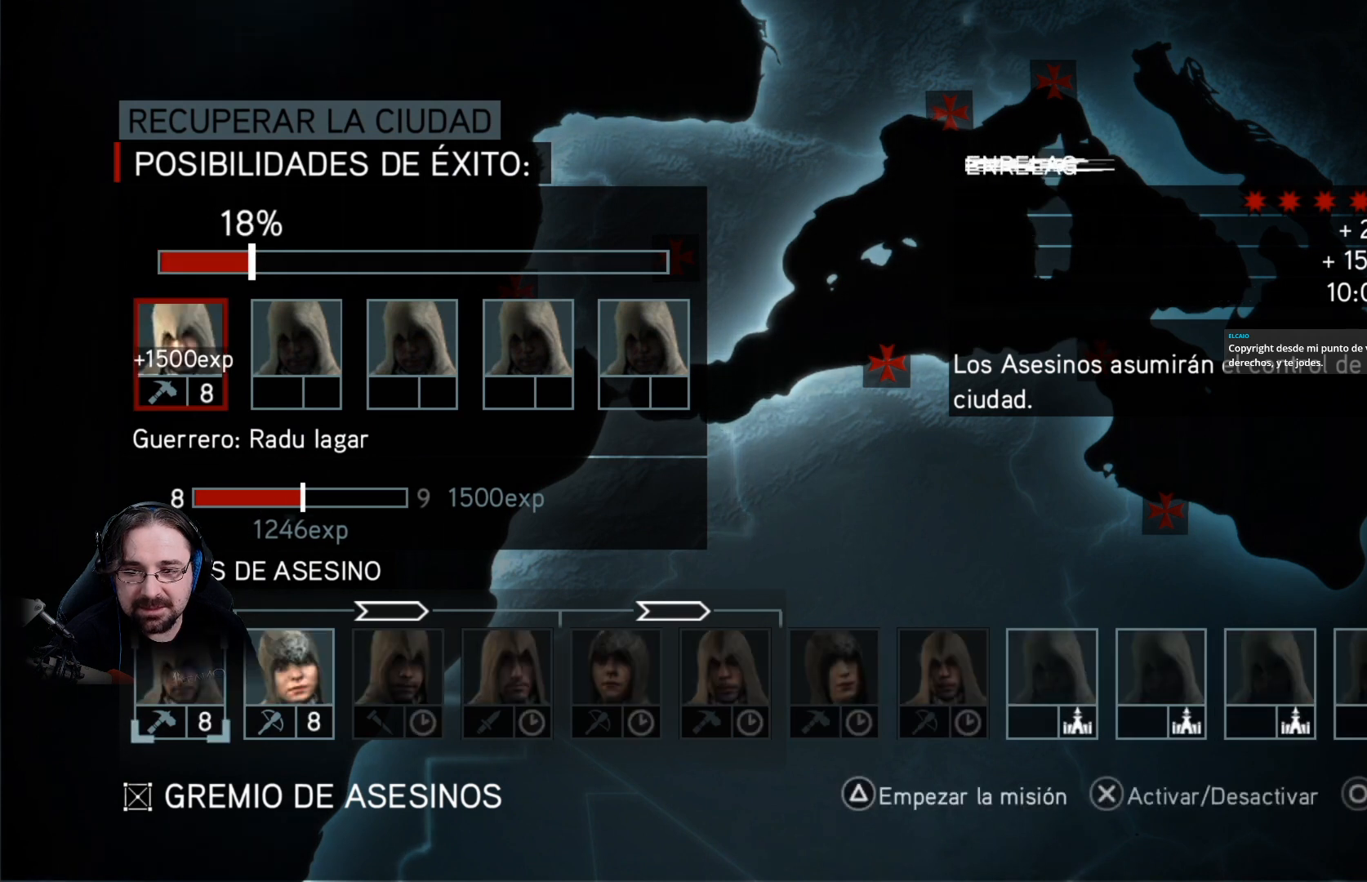
{"buttons": [], "left_stick": "center", "right_stick": "center", "events": [[100, "CROSS", "up"]]}
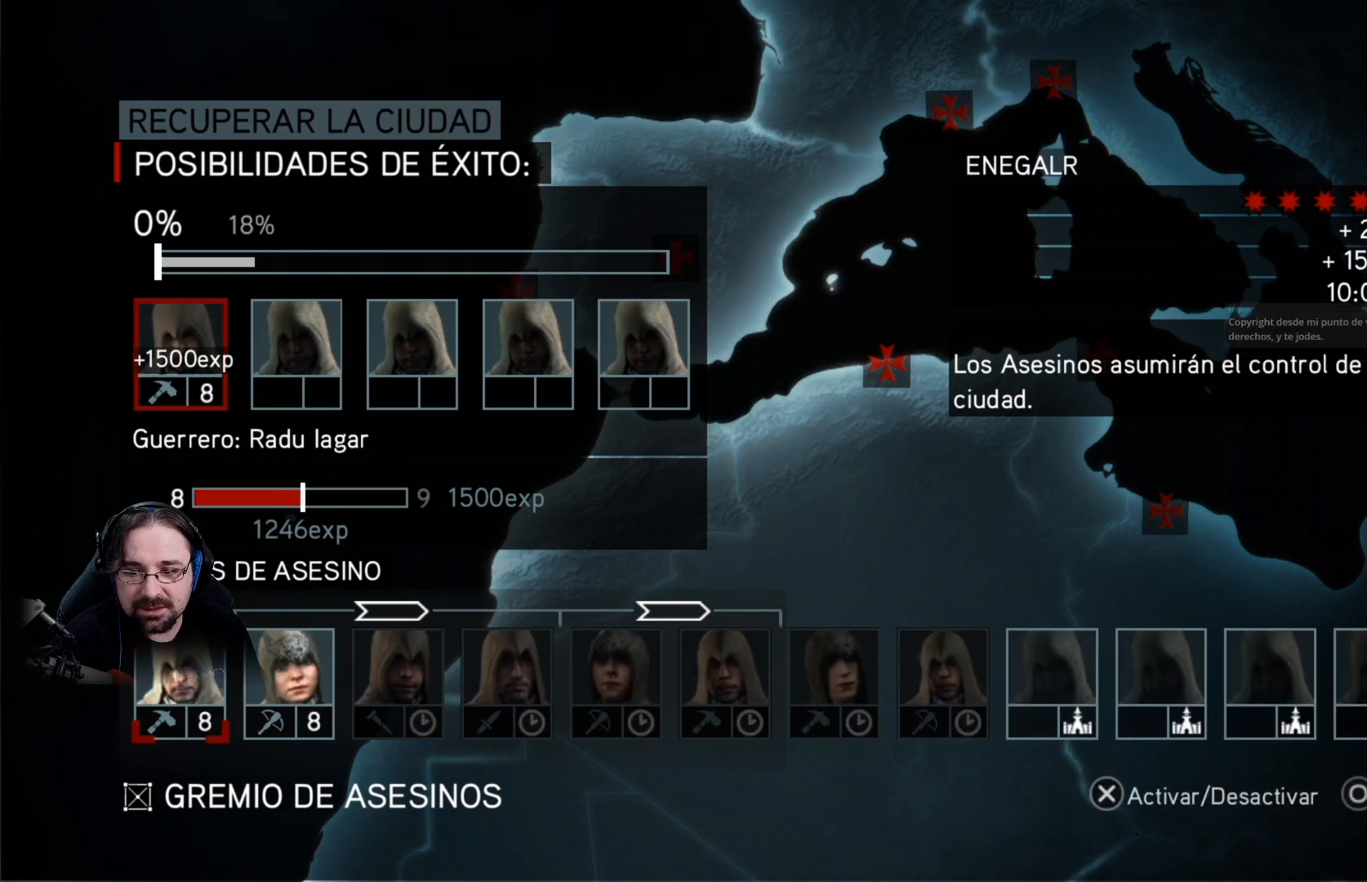
{"buttons": [], "left_stick": "center", "right_stick": "center", "events": [[333, "CROSS", "down"], [467, "CROSS", "up"]]}
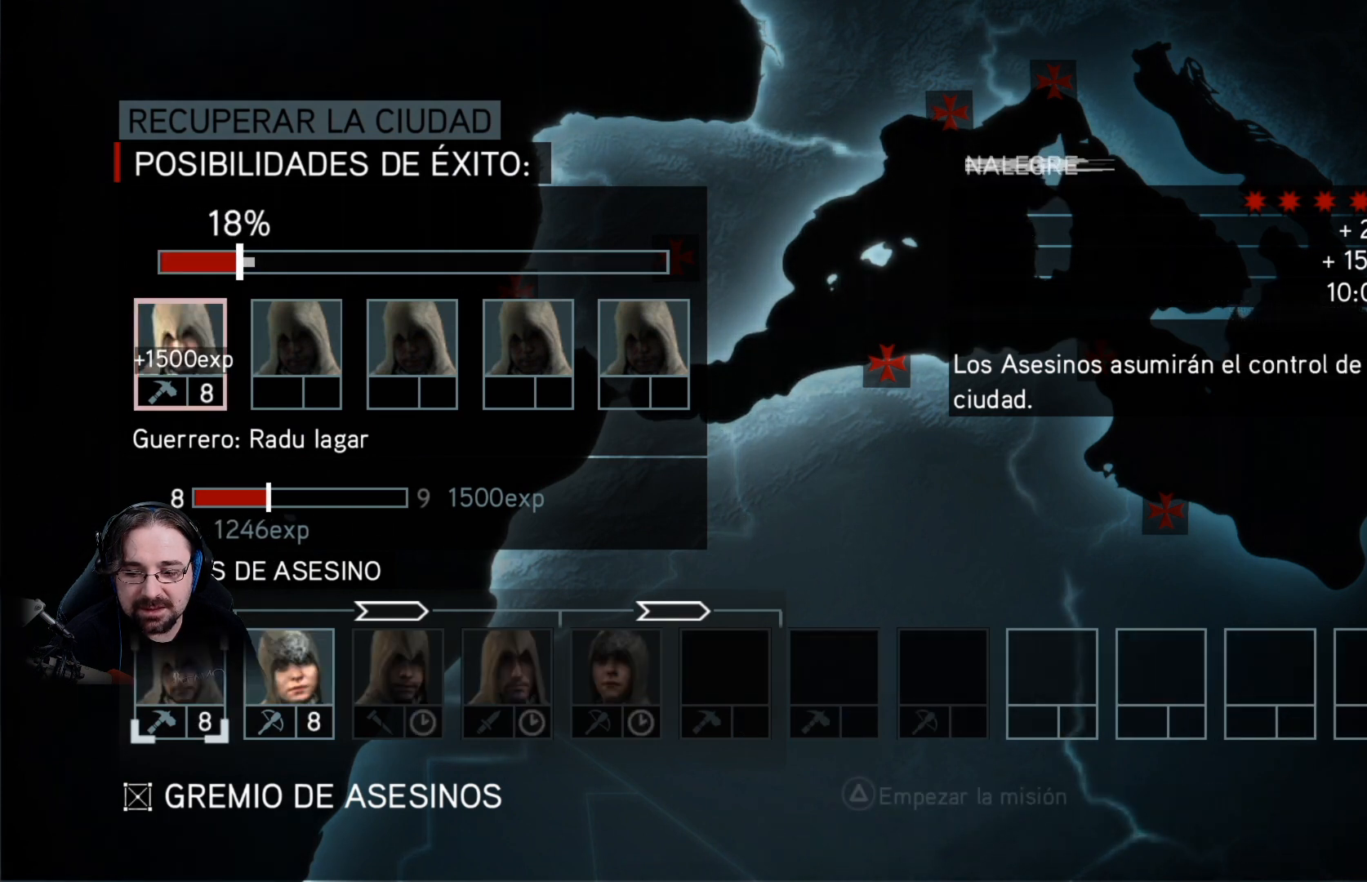
{"buttons": [], "left_stick": "center", "right_stick": "center", "events": [[167, "DPAD_RIGHT", "down"], [333, "DPAD_RIGHT", "up"]]}
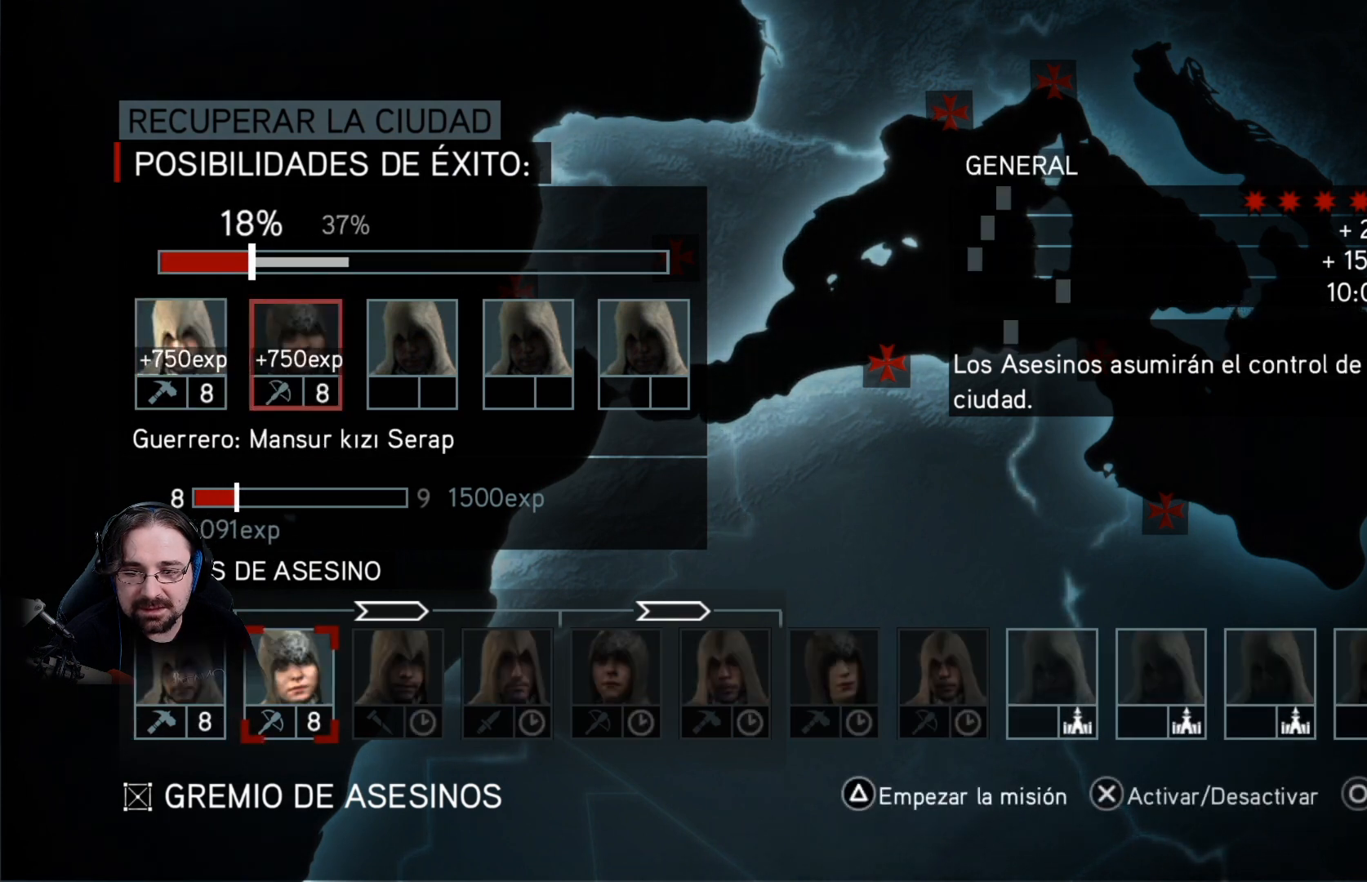
{"buttons": [], "left_stick": "center", "right_stick": "center", "events": [[400, "CIRCLE", "down"], [500, "CIRCLE", "up"]]}
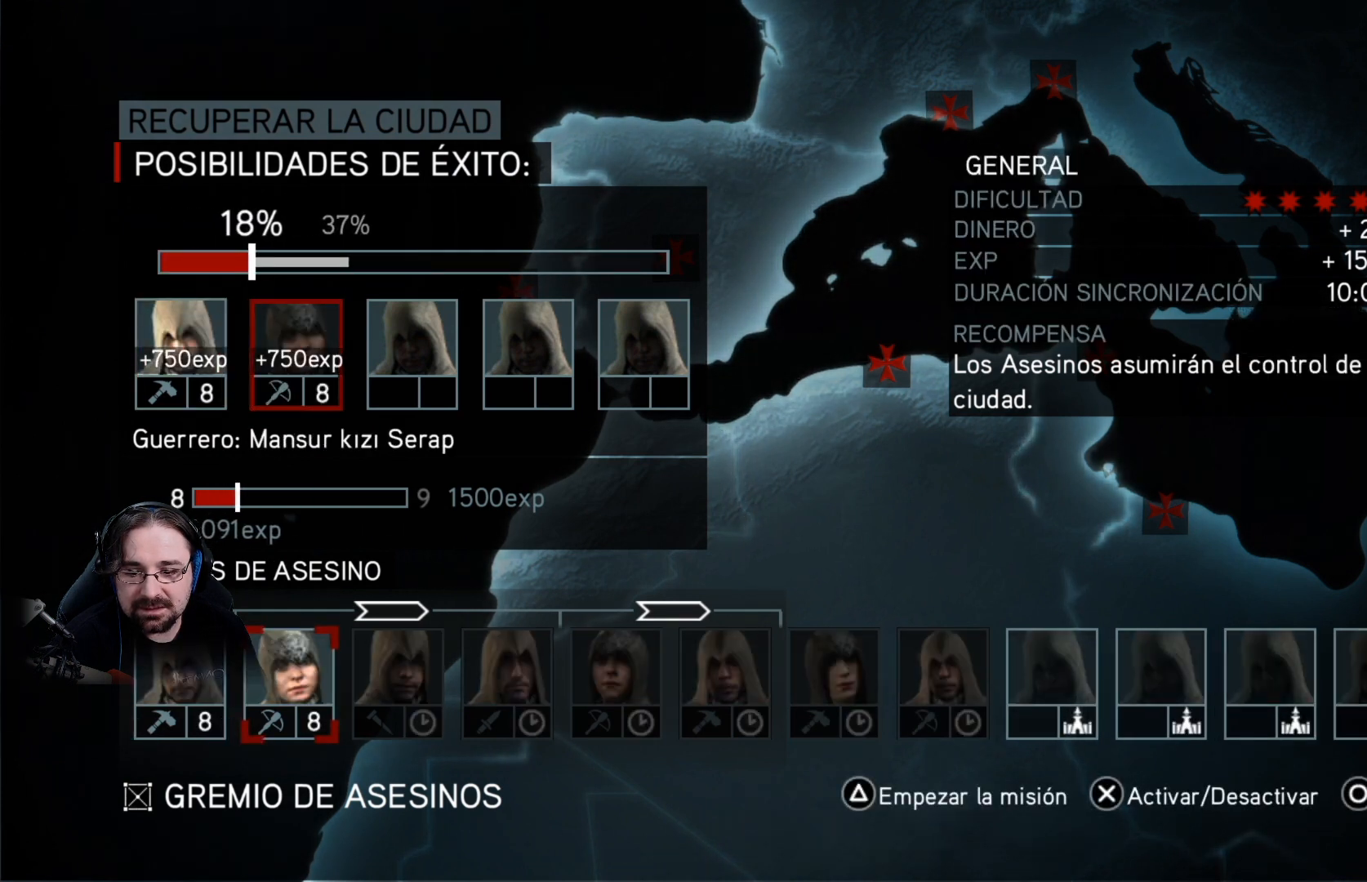
{"buttons": [], "left_stick": "center", "right_stick": "center", "events": []}
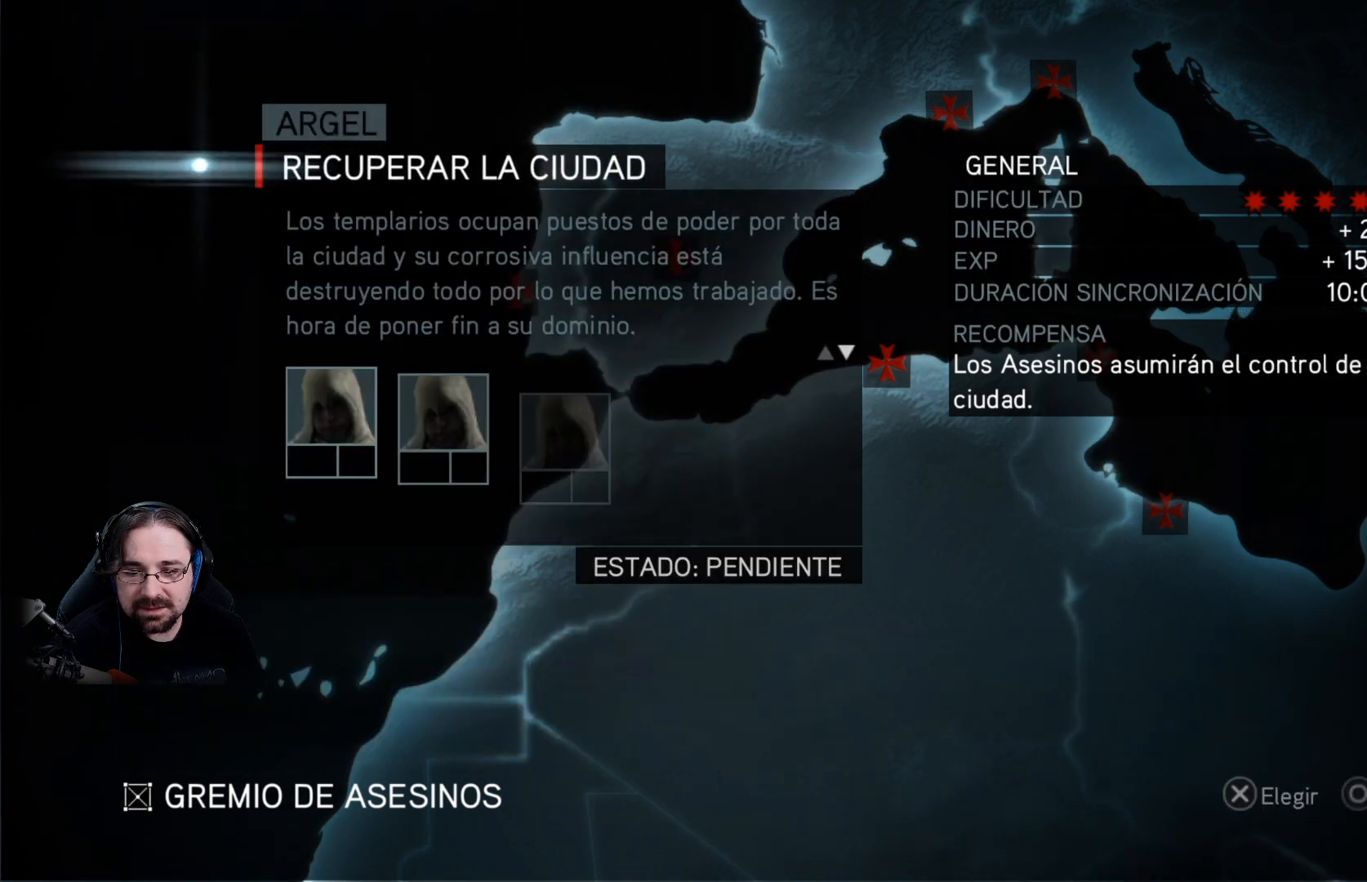
{"buttons": [], "left_stick": "center", "right_stick": "center", "events": []}
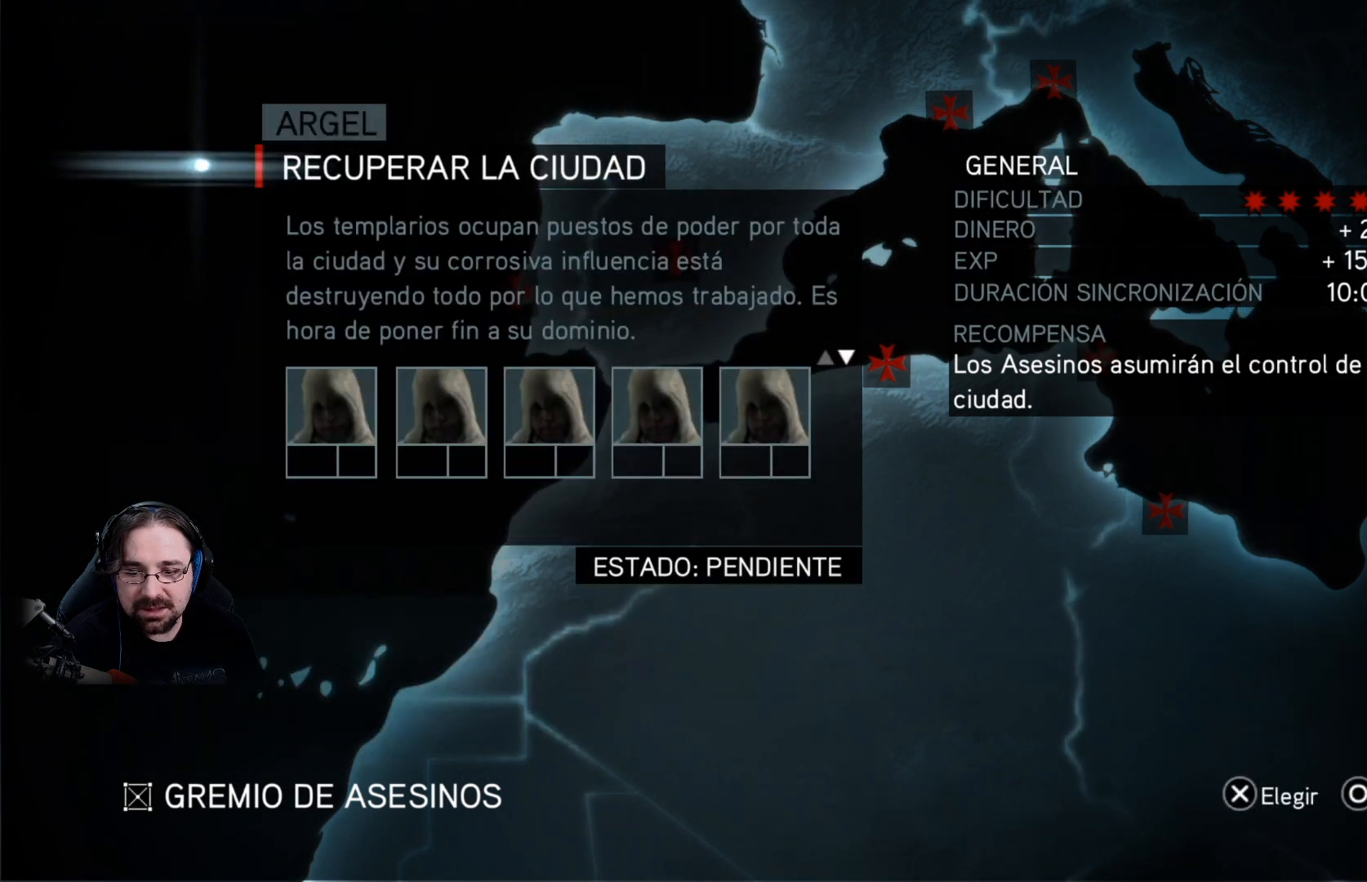
{"buttons": [], "left_stick": "center", "right_stick": "center", "events": [[67, "CIRCLE", "down"], [167, "CIRCLE", "up"]]}
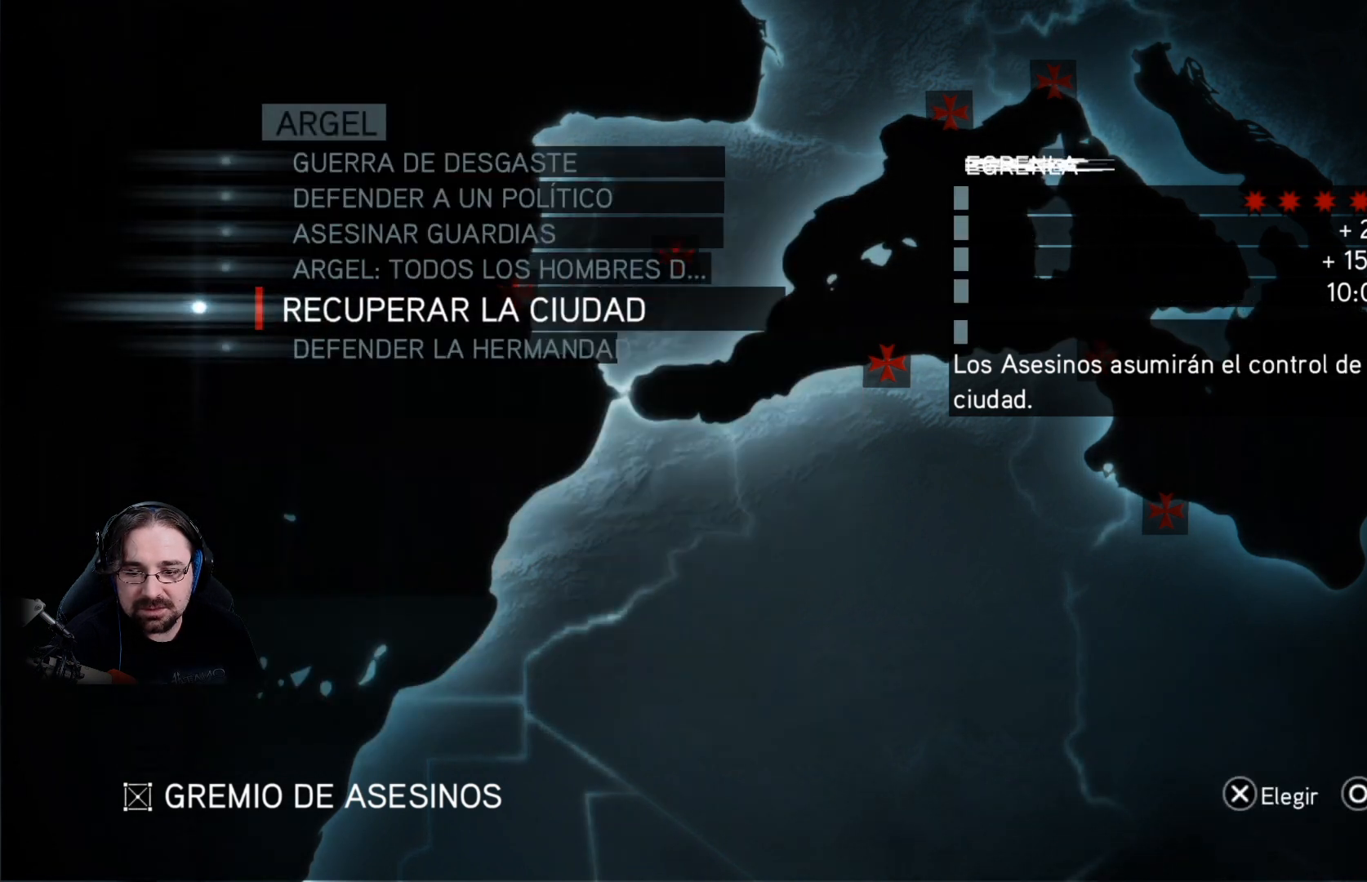
{"buttons": [], "left_stick": "center", "right_stick": "center", "events": [[367, "DPAD_UP", "down"], [467, "DPAD_UP", "up"]]}
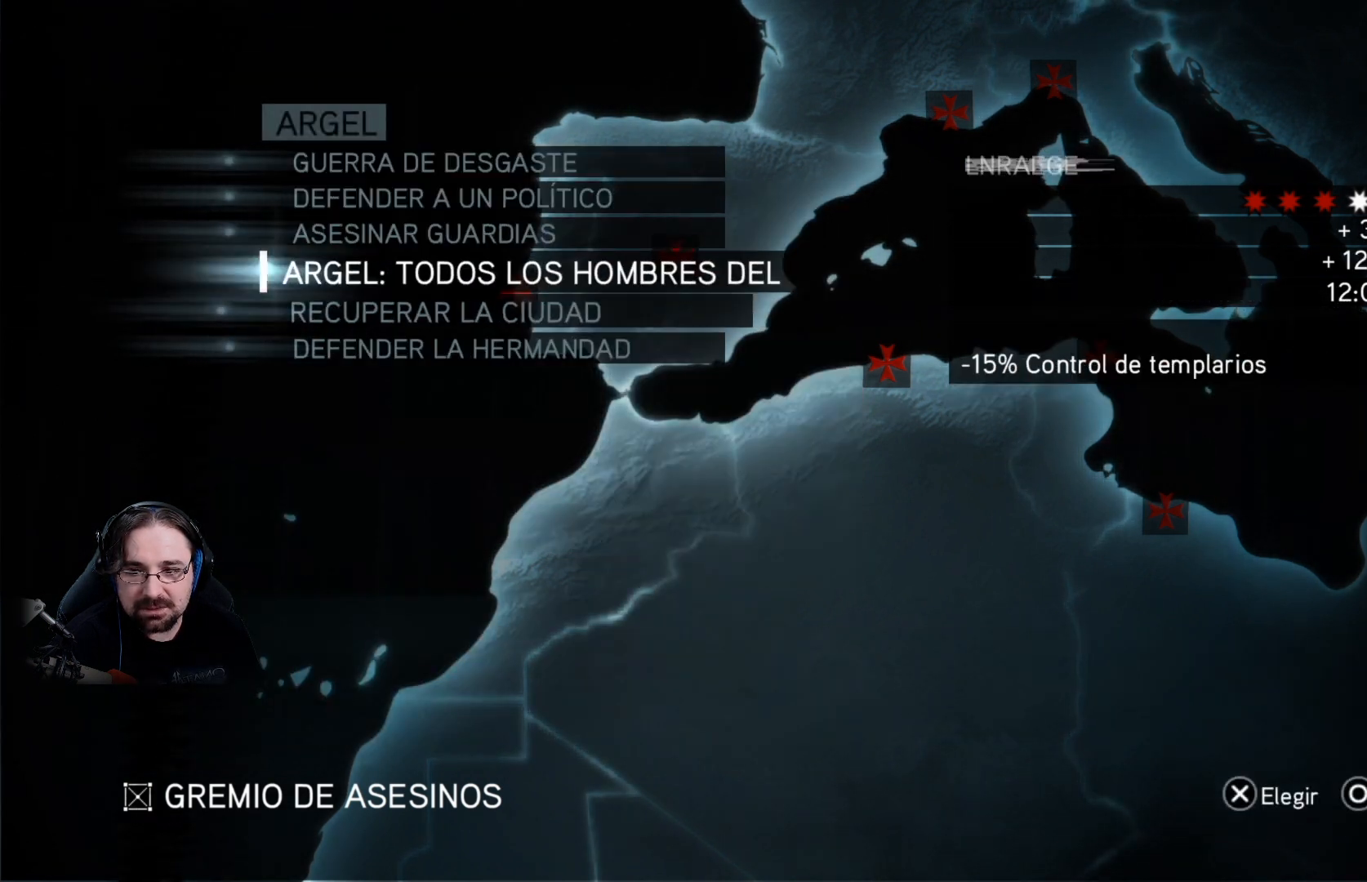
{"buttons": [], "left_stick": "center", "right_stick": "center", "events": [[267, "CROSS", "down"], [367, "CROSS", "up"]]}
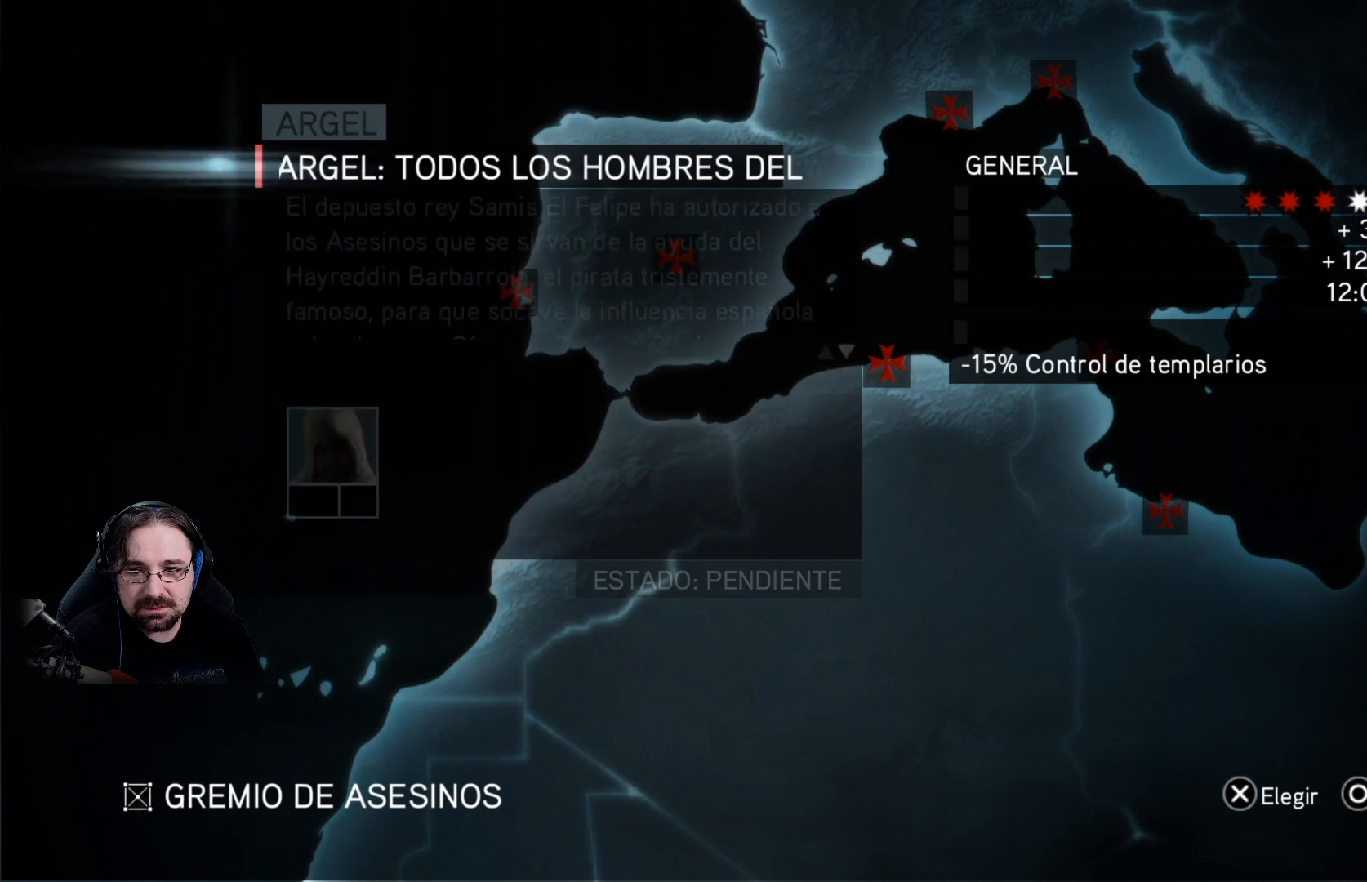
{"buttons": [], "left_stick": "center", "right_stick": "center", "events": []}
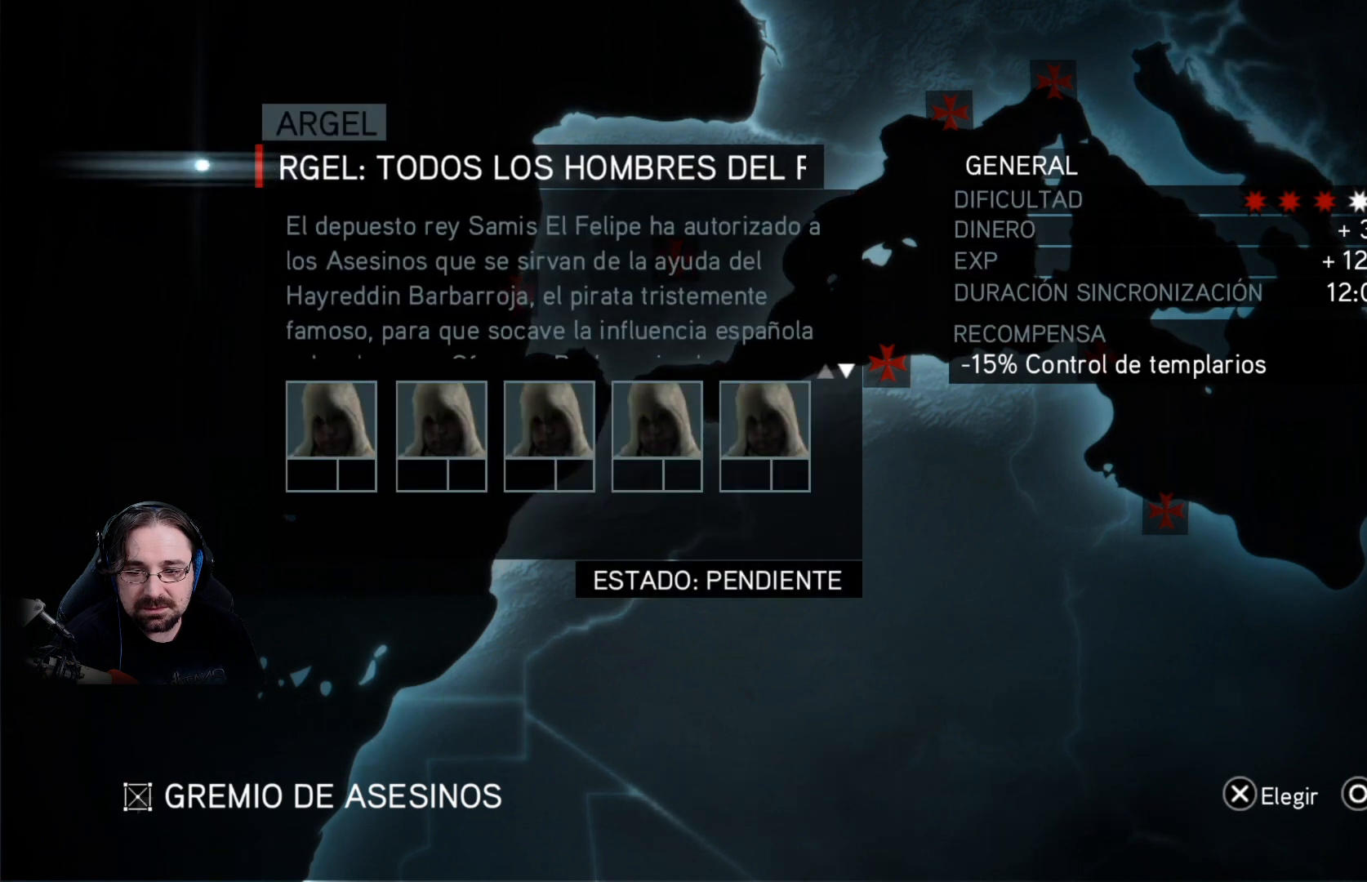
{"buttons": [], "left_stick": "center", "right_stick": "center", "events": [[167, "CROSS", "down"], [300, "CROSS", "up"]]}
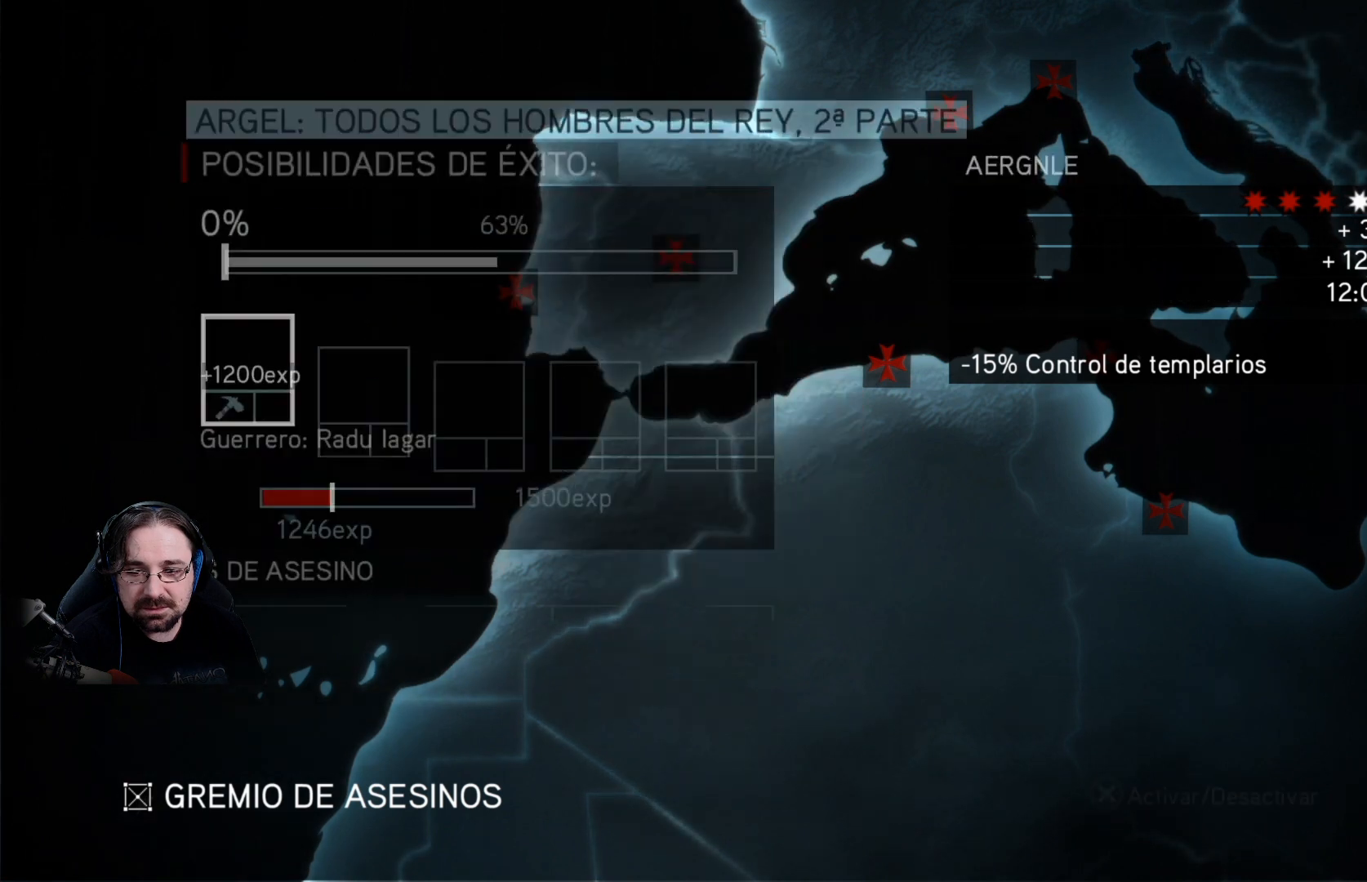
{"buttons": [], "left_stick": "center", "right_stick": "center", "events": []}
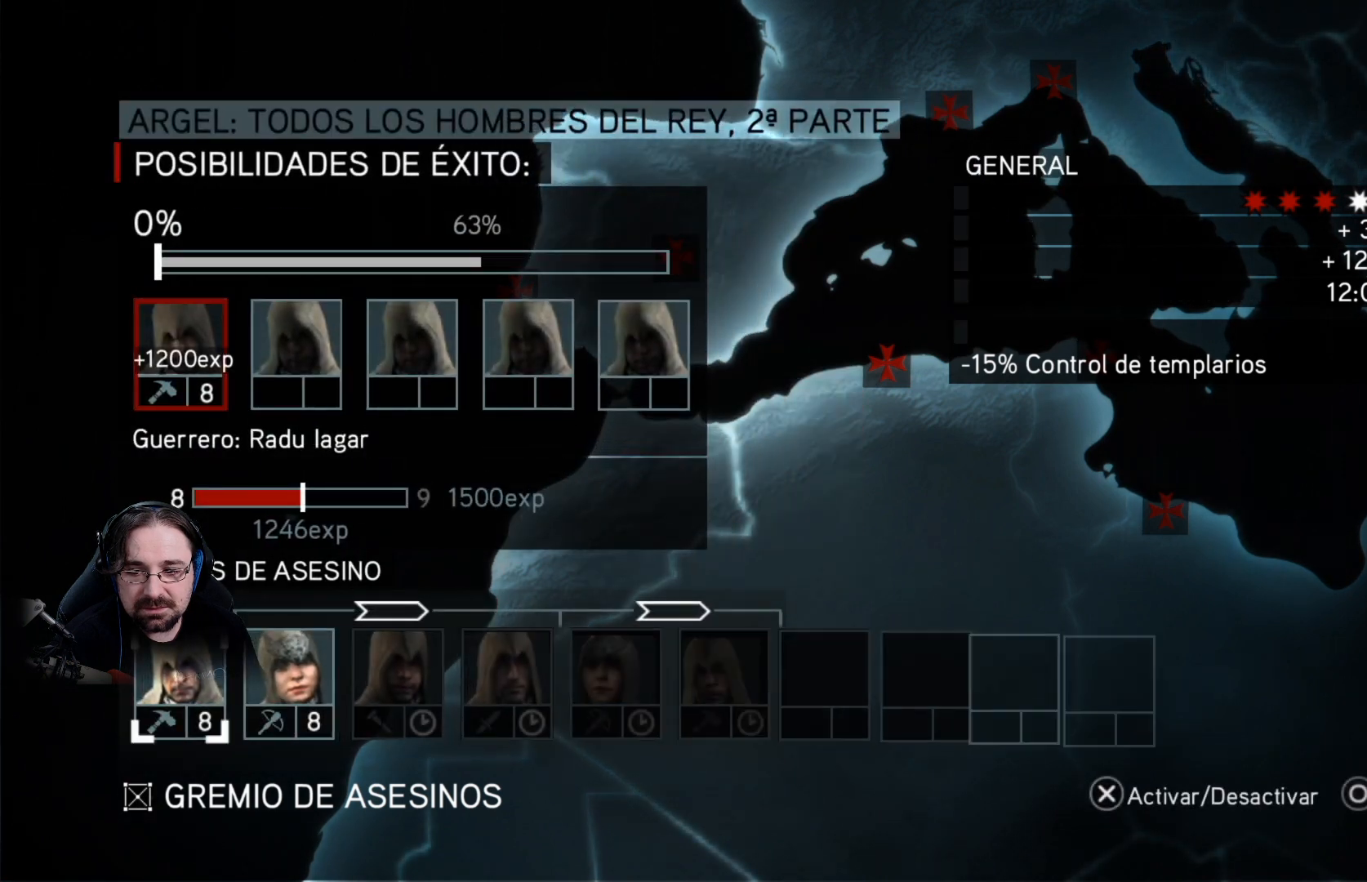
{"buttons": [], "left_stick": "center", "right_stick": "center", "events": []}
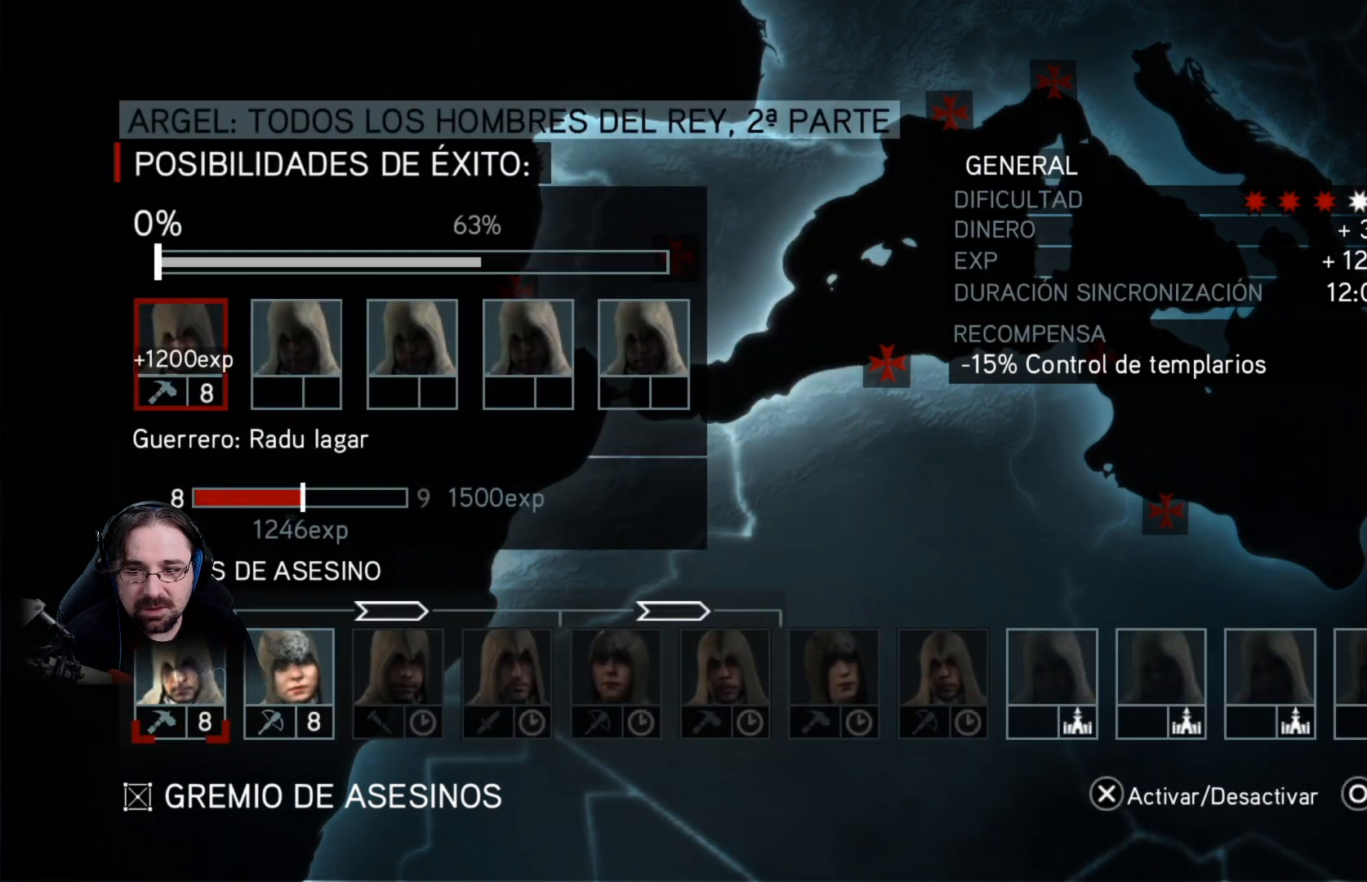
{"buttons": ["CROSS"], "left_stick": "center", "right_stick": "center", "events": [[400, "CROSS", "down"]]}
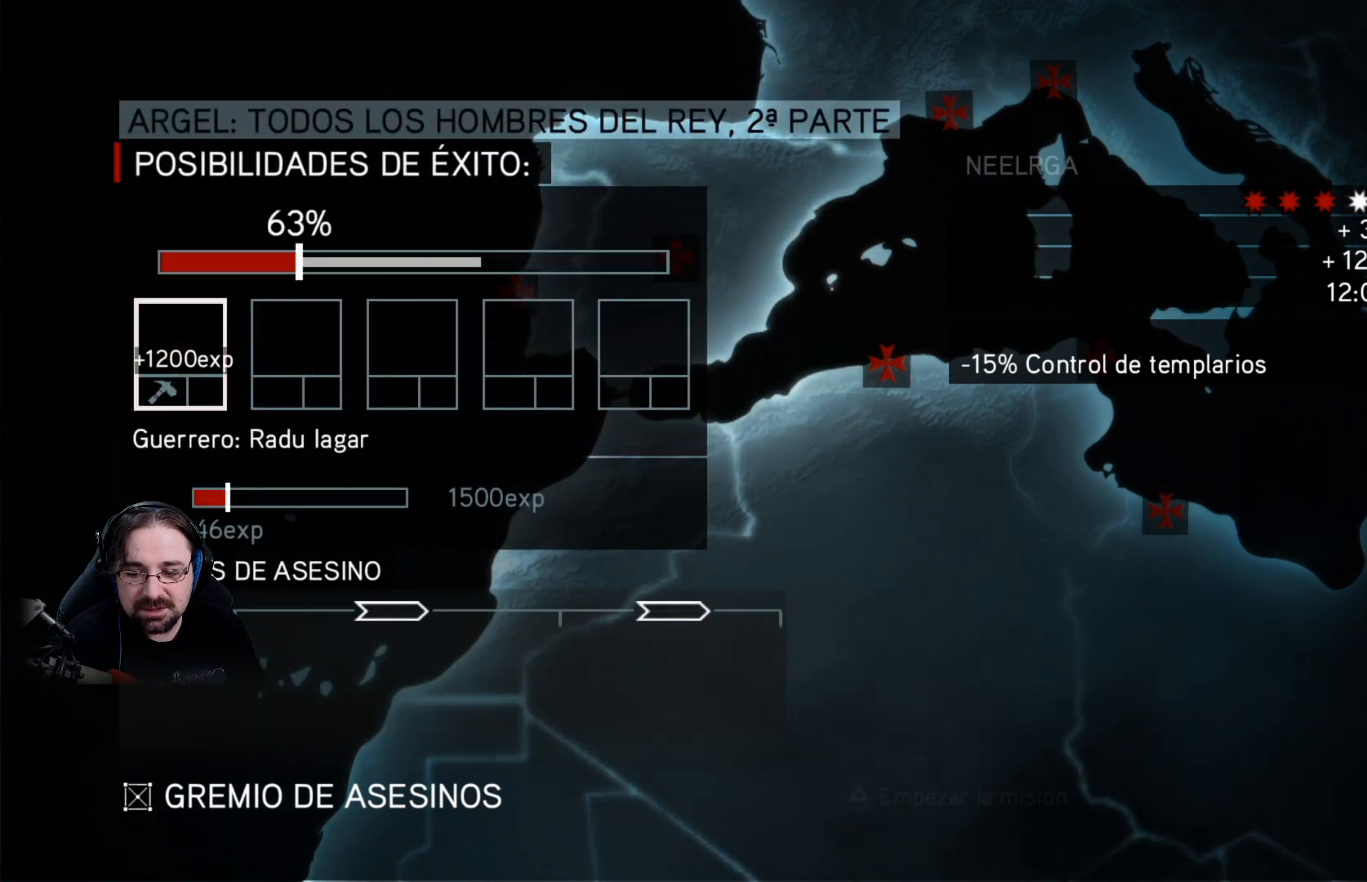
{"buttons": [], "left_stick": "center", "right_stick": "center", "events": [[33, "CROSS", "up"], [300, "DPAD_RIGHT", "down"], [433, "DPAD_RIGHT", "up"]]}
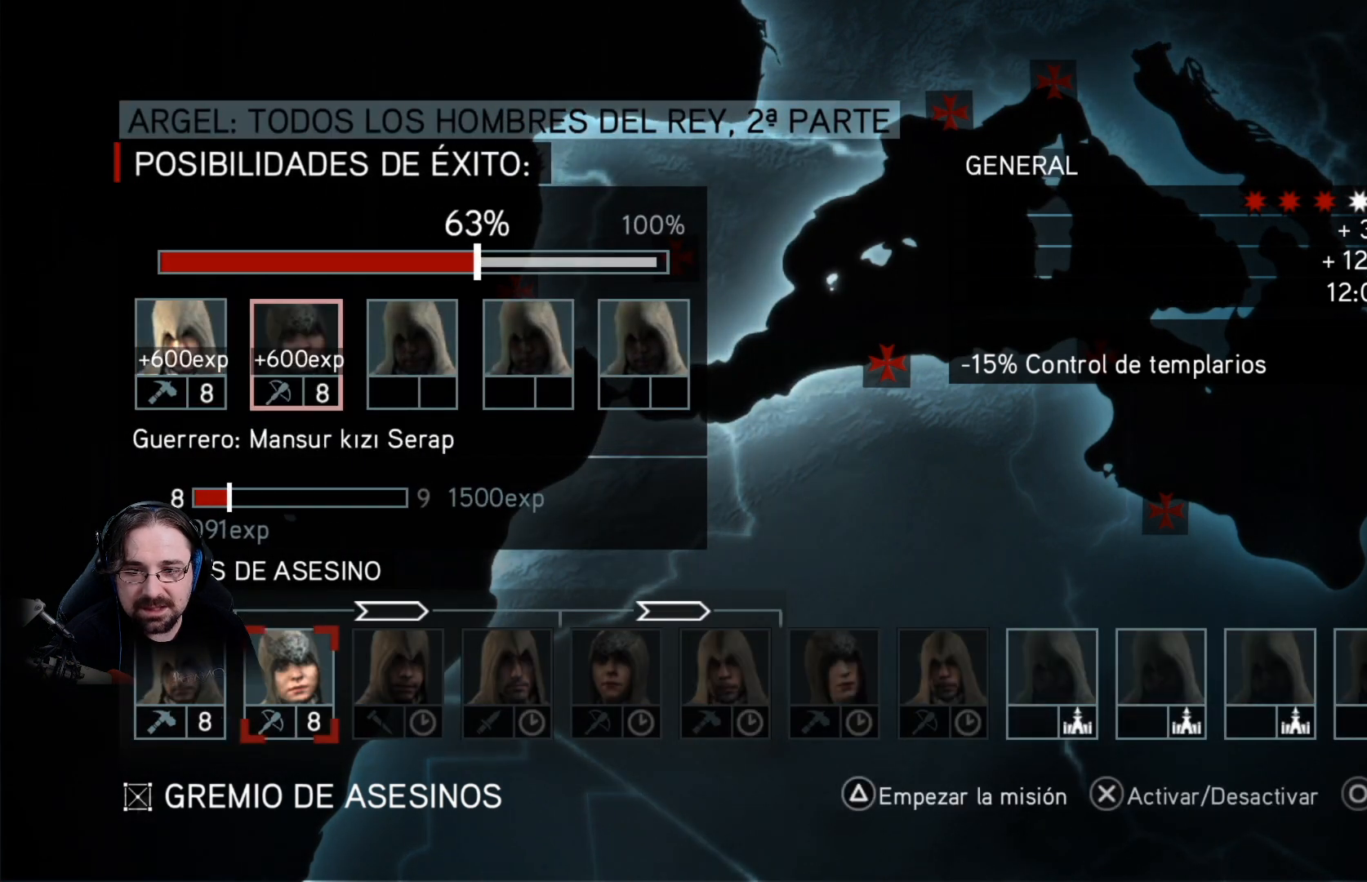
{"buttons": [], "left_stick": "center", "right_stick": "center", "events": [[133, "CROSS", "down"], [267, "CROSS", "up"]]}
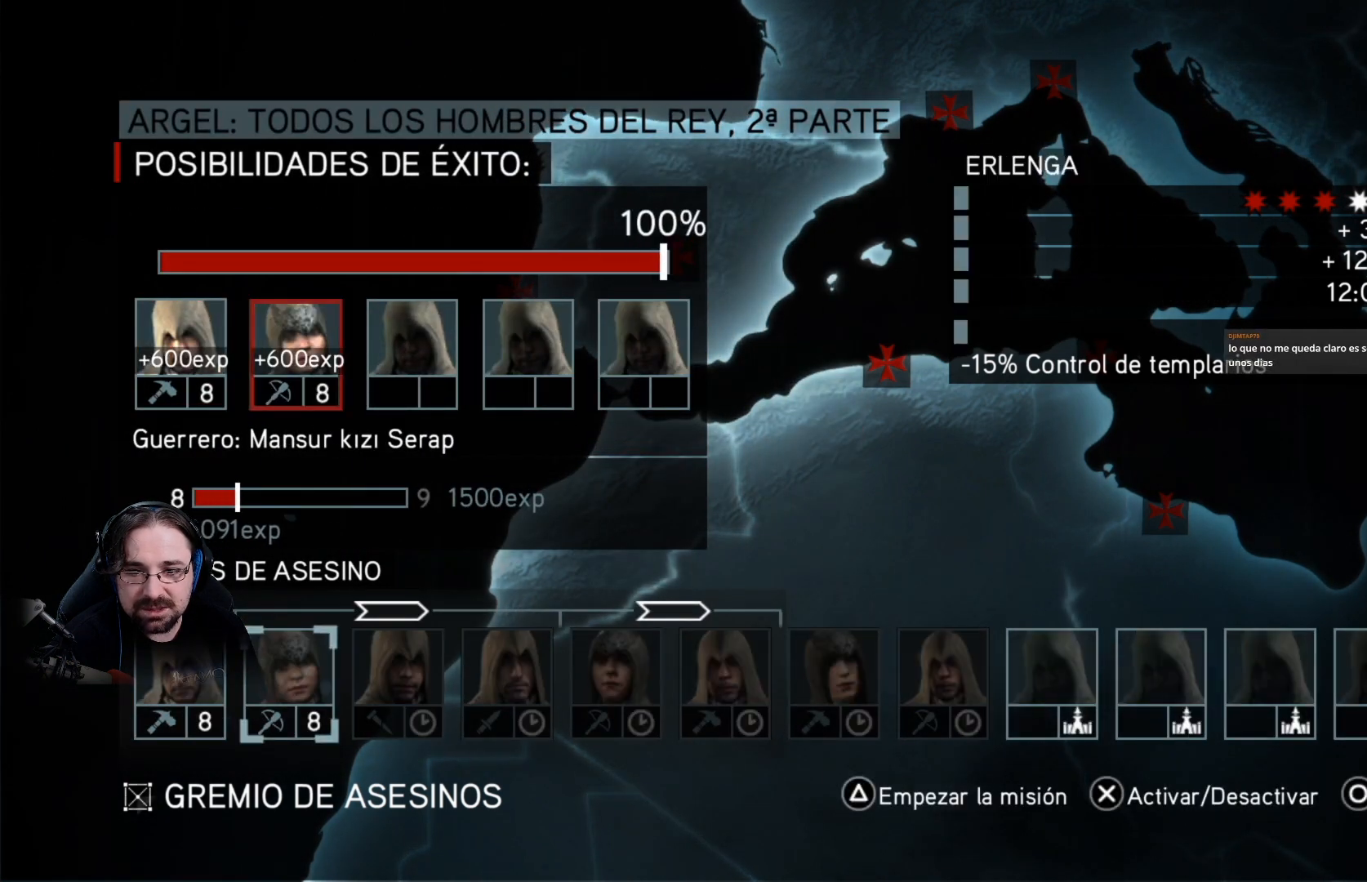
{"buttons": [], "left_stick": "center", "right_stick": "center", "events": [[100, "TRIANGLE", "down"], [200, "TRIANGLE", "up"]]}
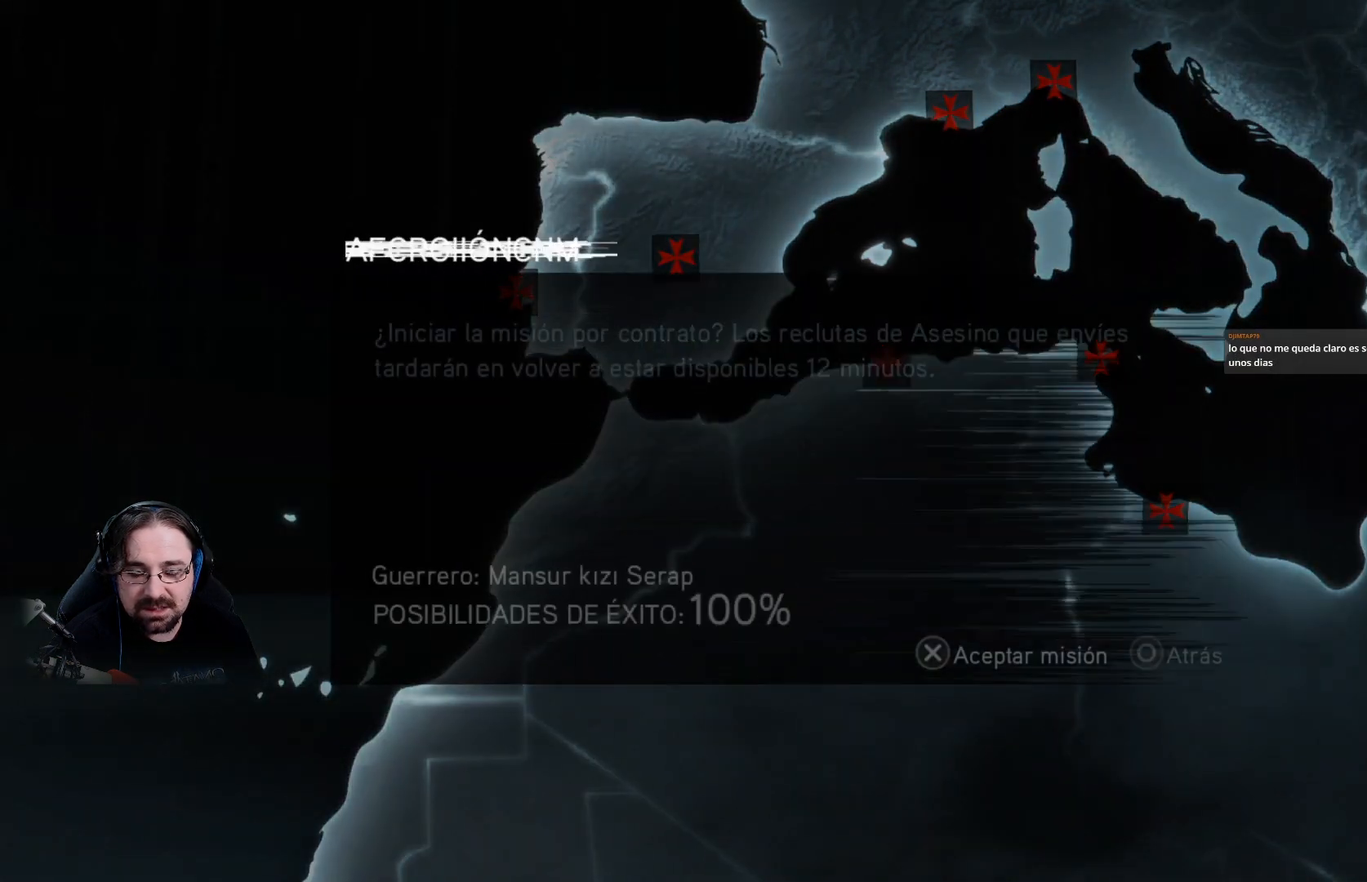
{"buttons": [], "left_stick": "center", "right_stick": "center", "events": [[67, "CROSS", "down"], [167, "CROSS", "up"]]}